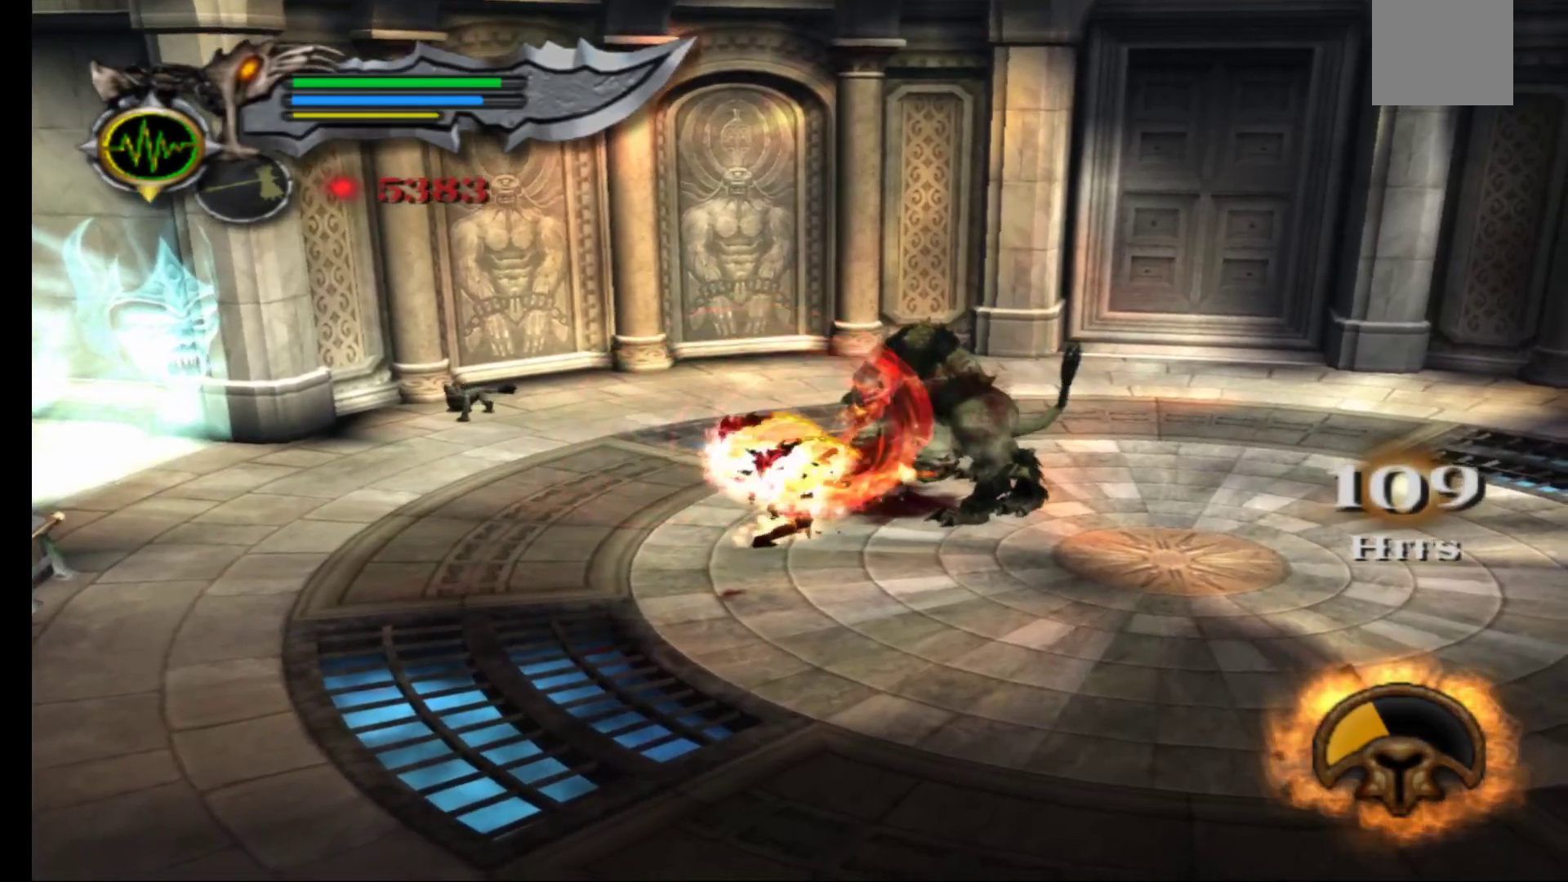
Gameplay with a controller (Xbox layout); each line is a JSON object with the inputs held at the frame after it. "events" lists button and stick changes between this image and that frame as [ms after this image, input, new state], when the widget could be followed in between.
{"buttons": ["Y"], "left_stick": "center", "right_stick": "center", "events": [[50, "Y", "up"], [133, "Y", "down"], [217, "Y", "up"], [300, "Y", "down"], [400, "Y", "up"], [483, "Y", "down"]]}
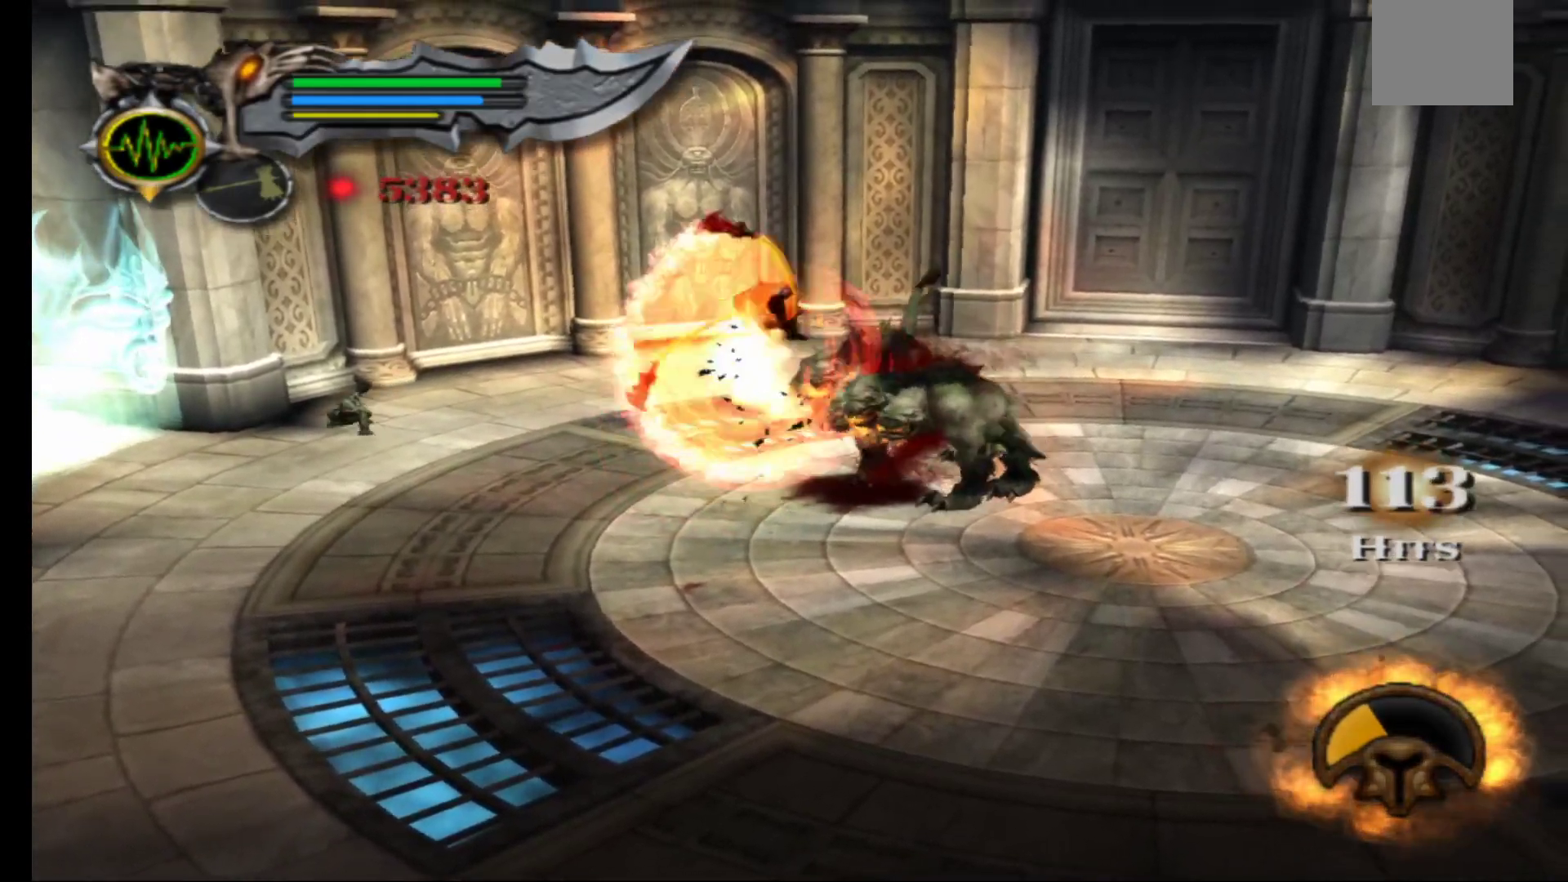
{"buttons": [], "left_stick": "center", "right_stick": "center", "events": [[100, "Y", "up"], [167, "left_stick", "left"], [233, "left_stick", "up-left"], [333, "left_stick", "center"]]}
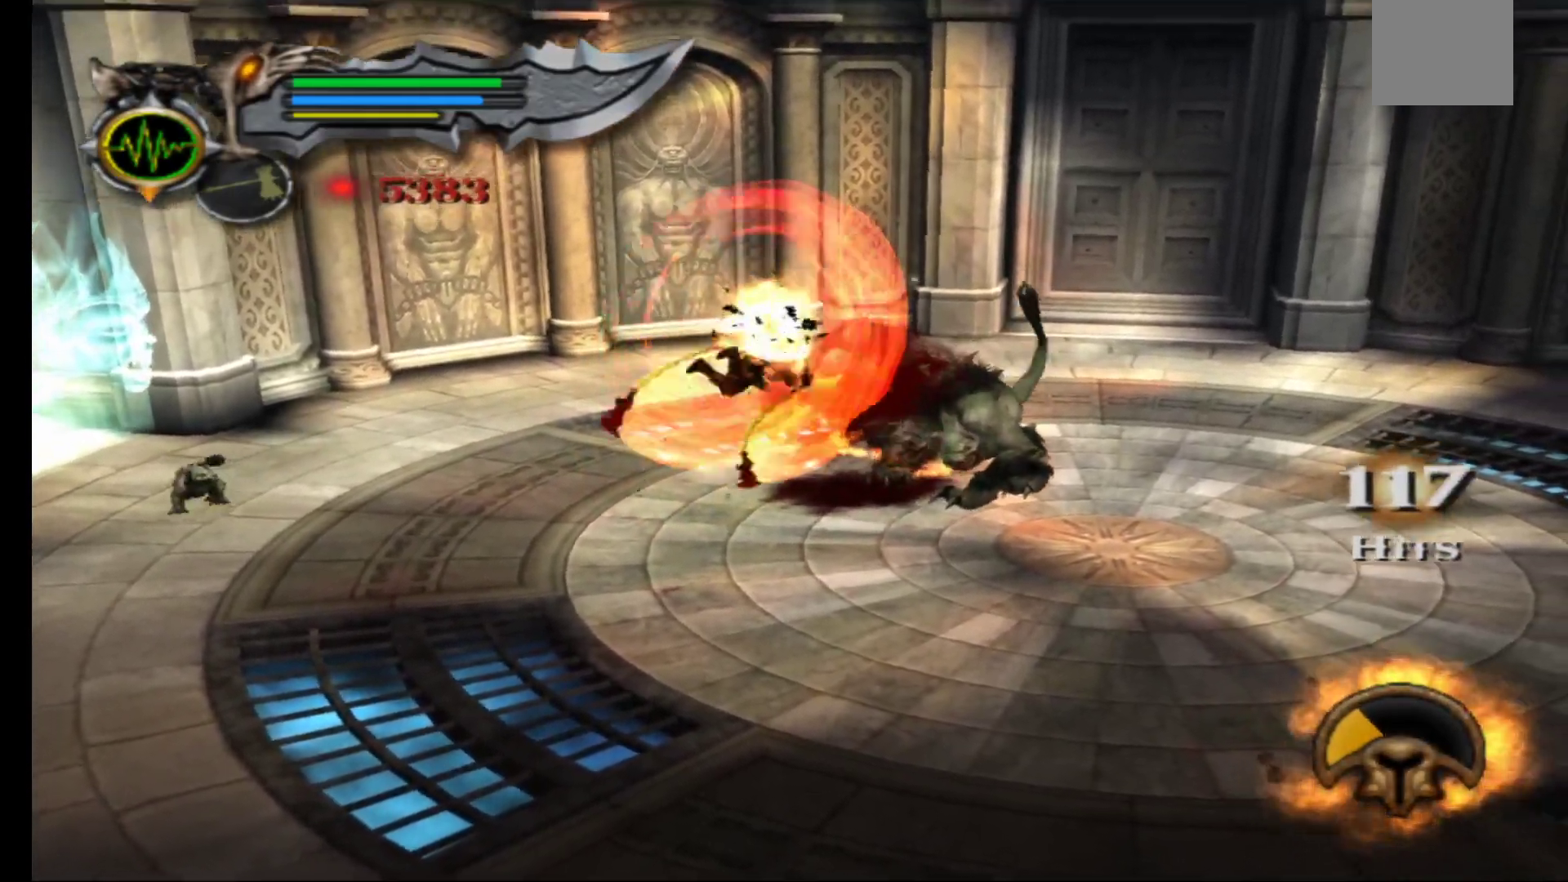
{"buttons": [], "left_stick": "center", "right_stick": "center", "events": []}
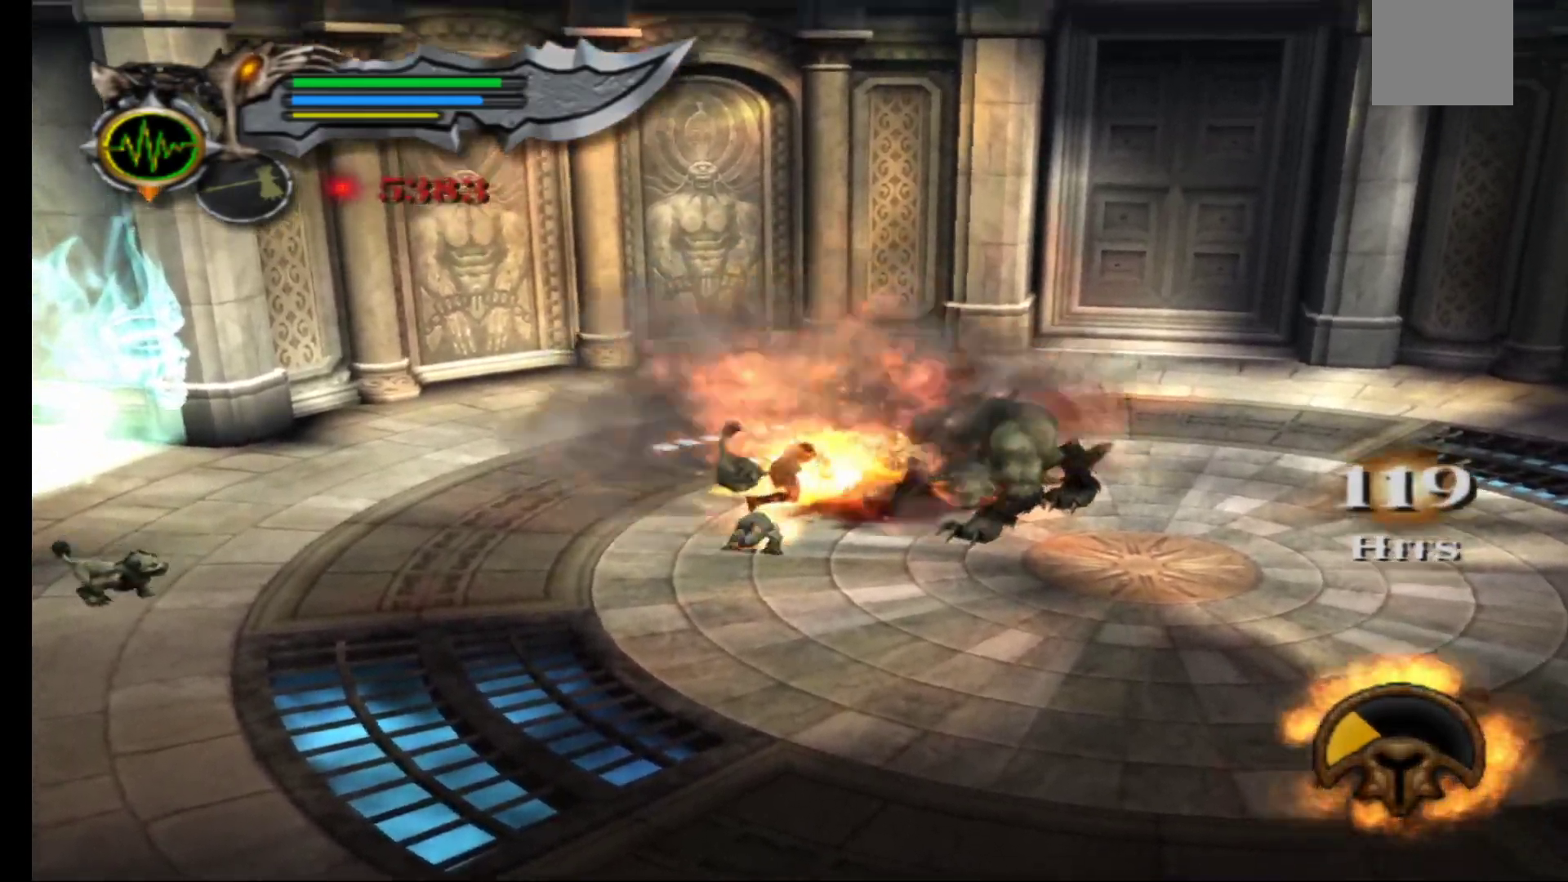
{"buttons": [], "left_stick": "up", "right_stick": "center", "events": [[417, "Y", "down"], [433, "left_stick", "up"], [500, "Y", "up"]]}
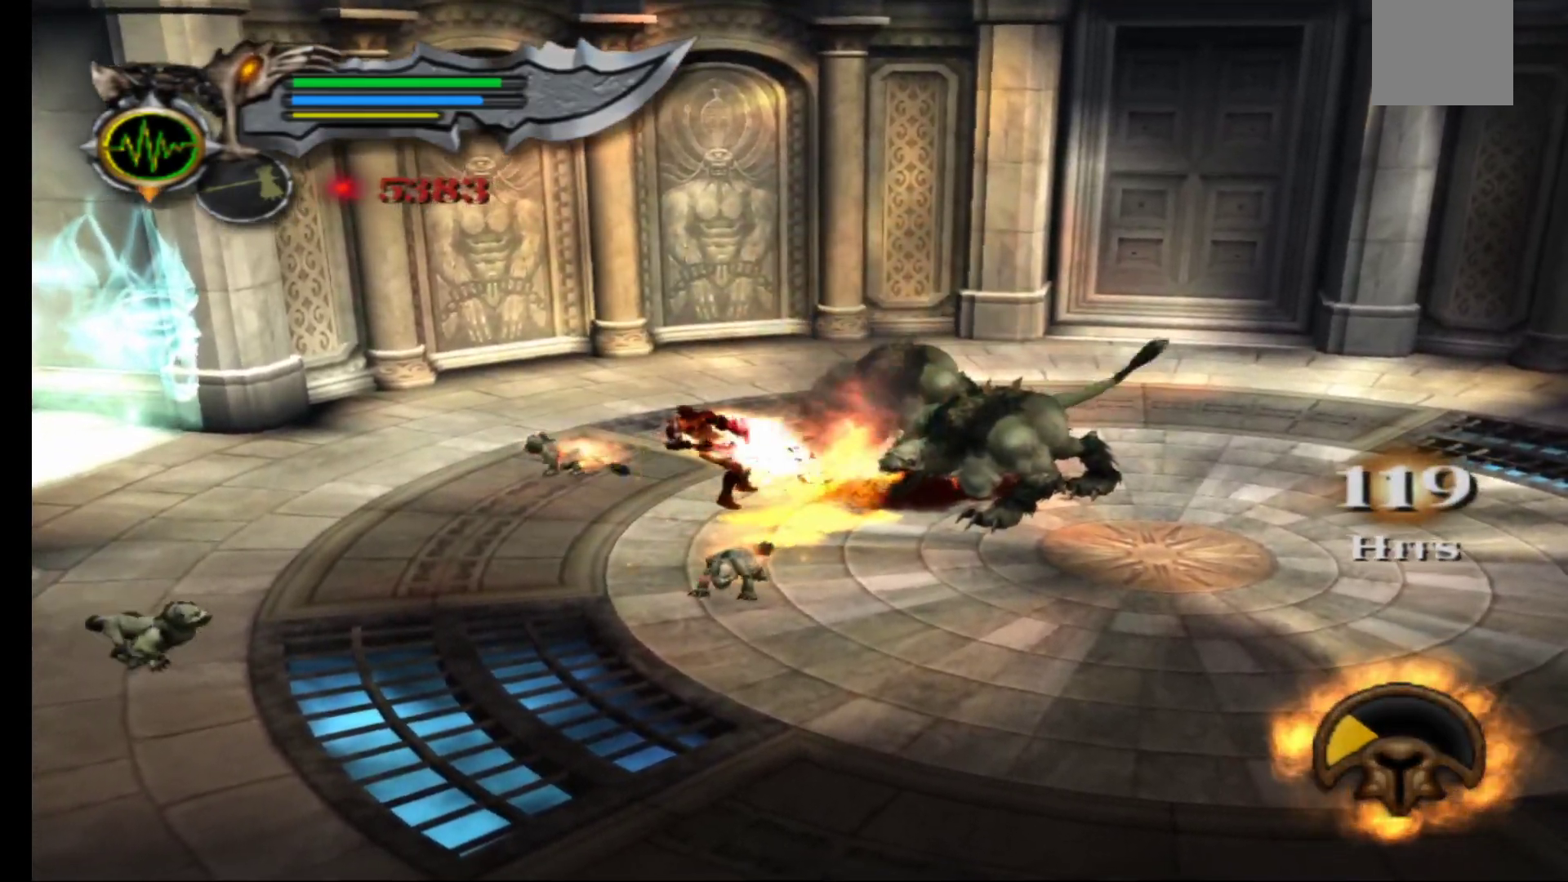
{"buttons": [], "left_stick": "up-right", "right_stick": "center", "events": [[83, "Y", "down"], [167, "Y", "up"], [217, "left_stick", "up-right"], [250, "Y", "down"], [333, "Y", "up"], [400, "Y", "down"], [500, "Y", "up"]]}
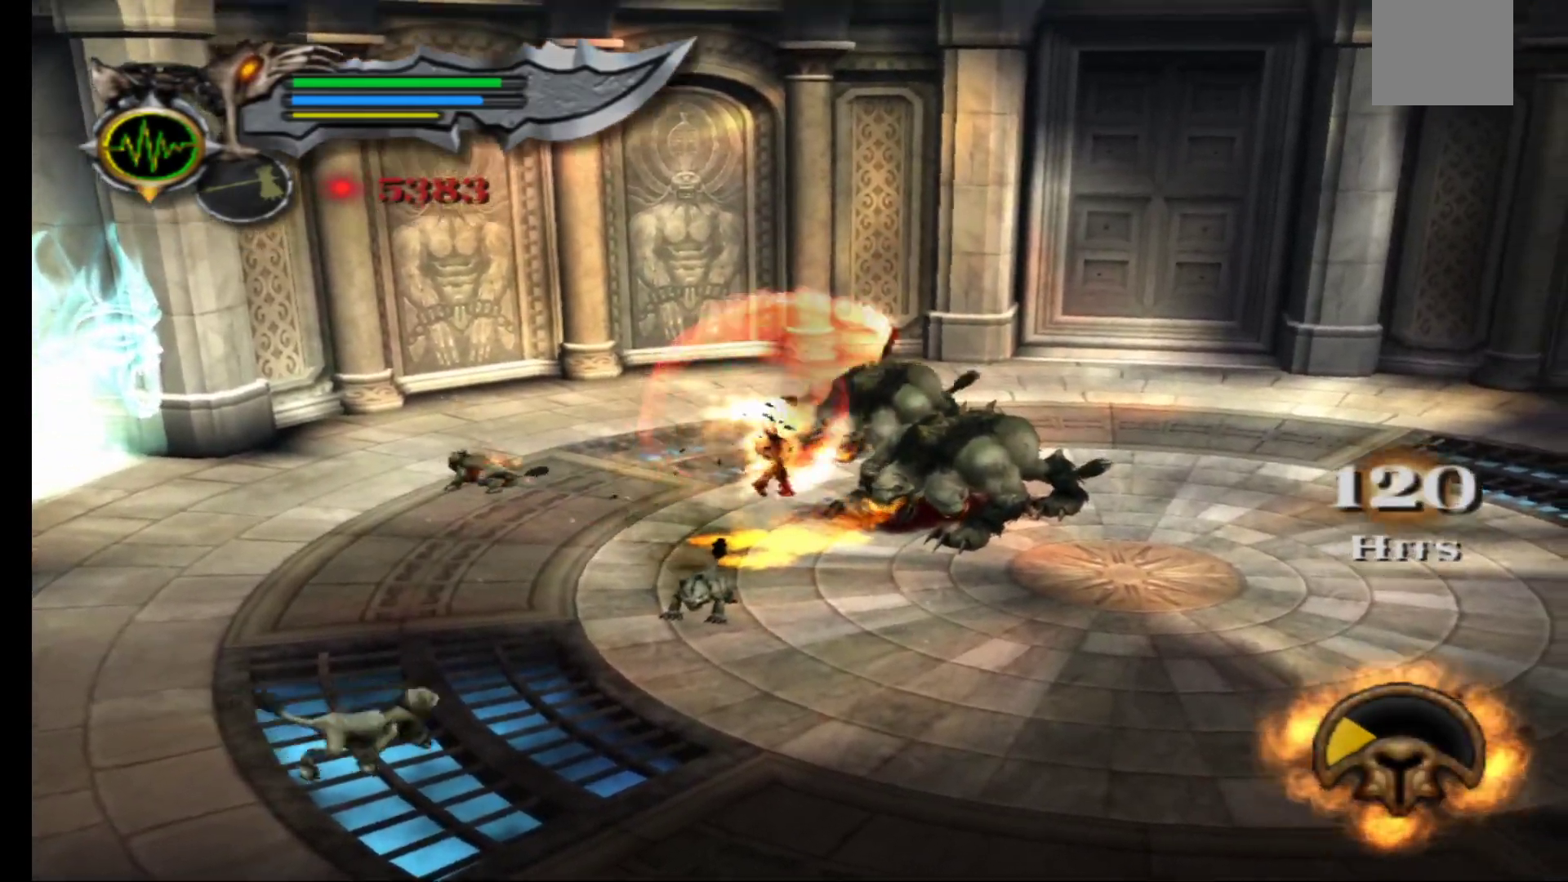
{"buttons": ["Y"], "left_stick": "center", "right_stick": "center", "events": [[50, "left_stick", "center"], [67, "Y", "down"], [183, "Y", "up"], [250, "Y", "down"], [350, "Y", "up"], [433, "Y", "down"]]}
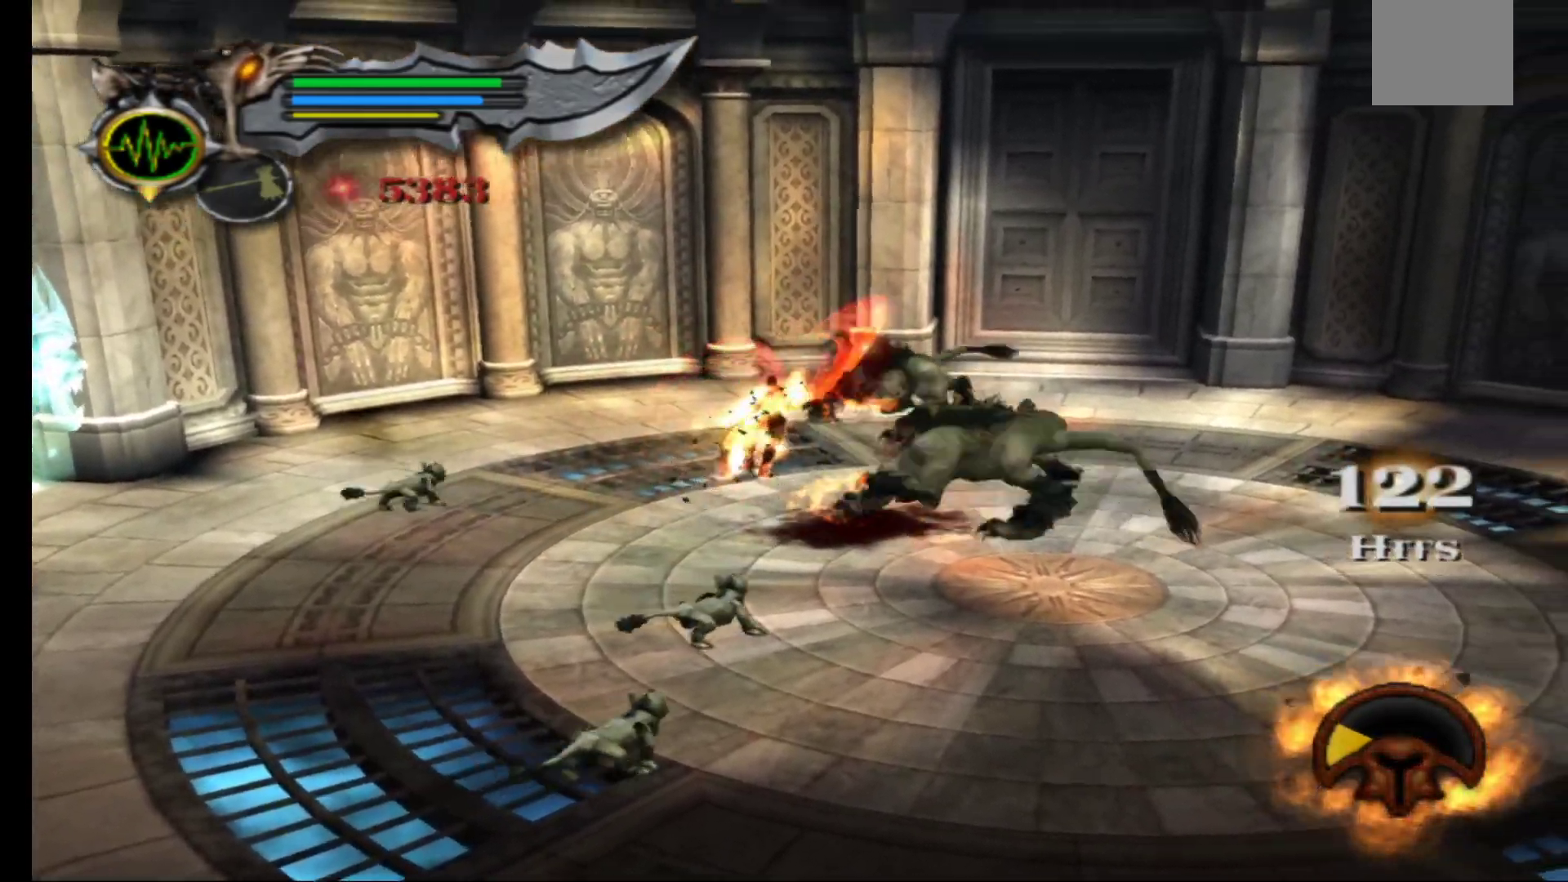
{"buttons": [], "left_stick": "center", "right_stick": "center", "events": [[33, "Y", "up"], [117, "Y", "down"], [217, "Y", "up"]]}
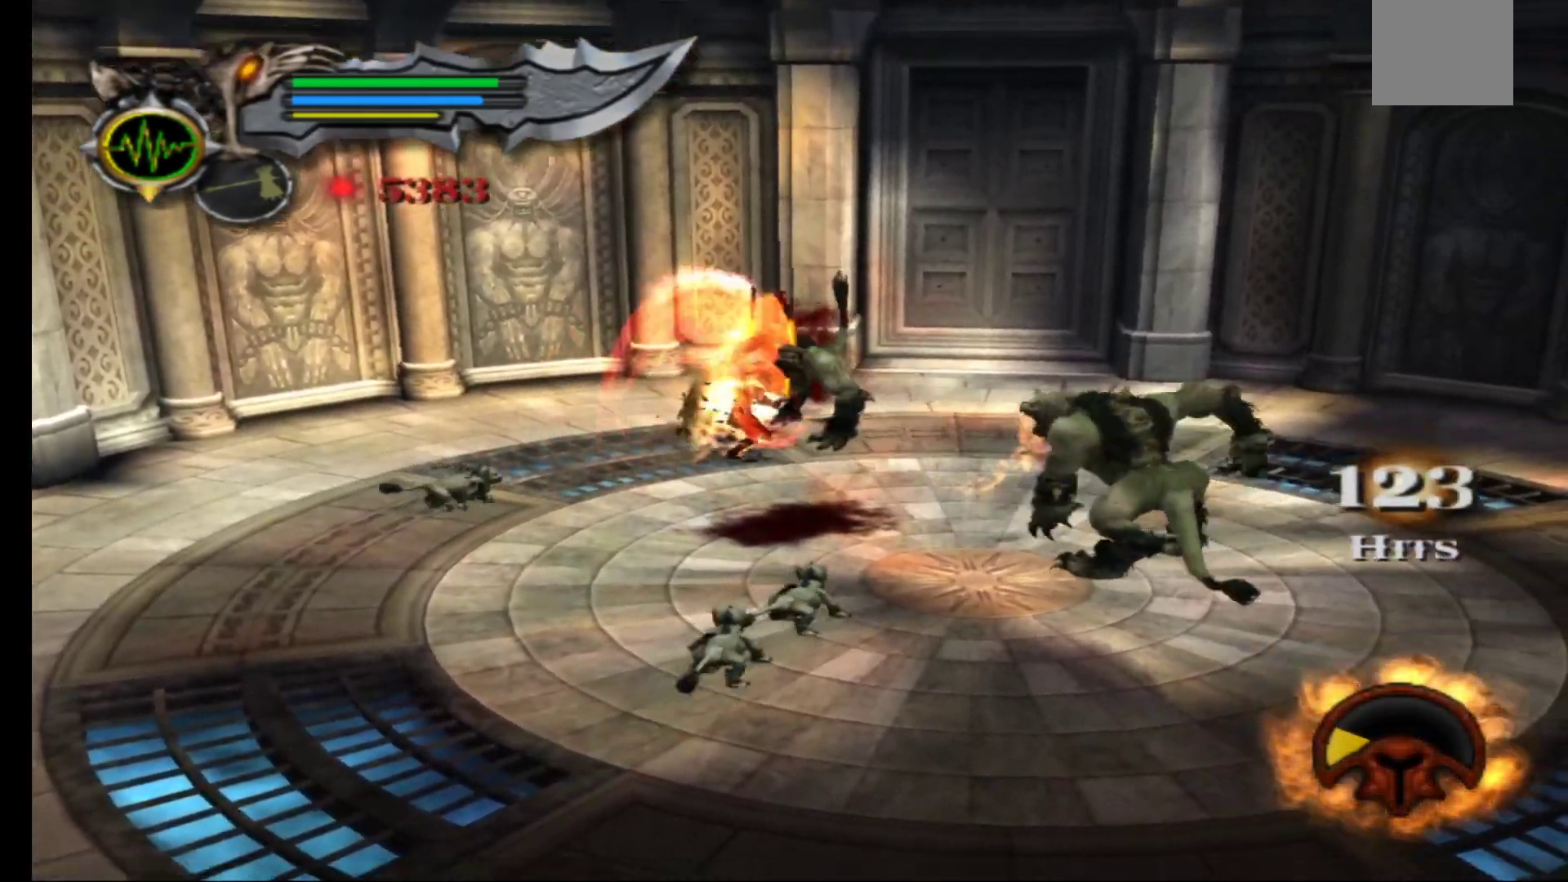
{"buttons": [], "left_stick": "center", "right_stick": "center", "events": []}
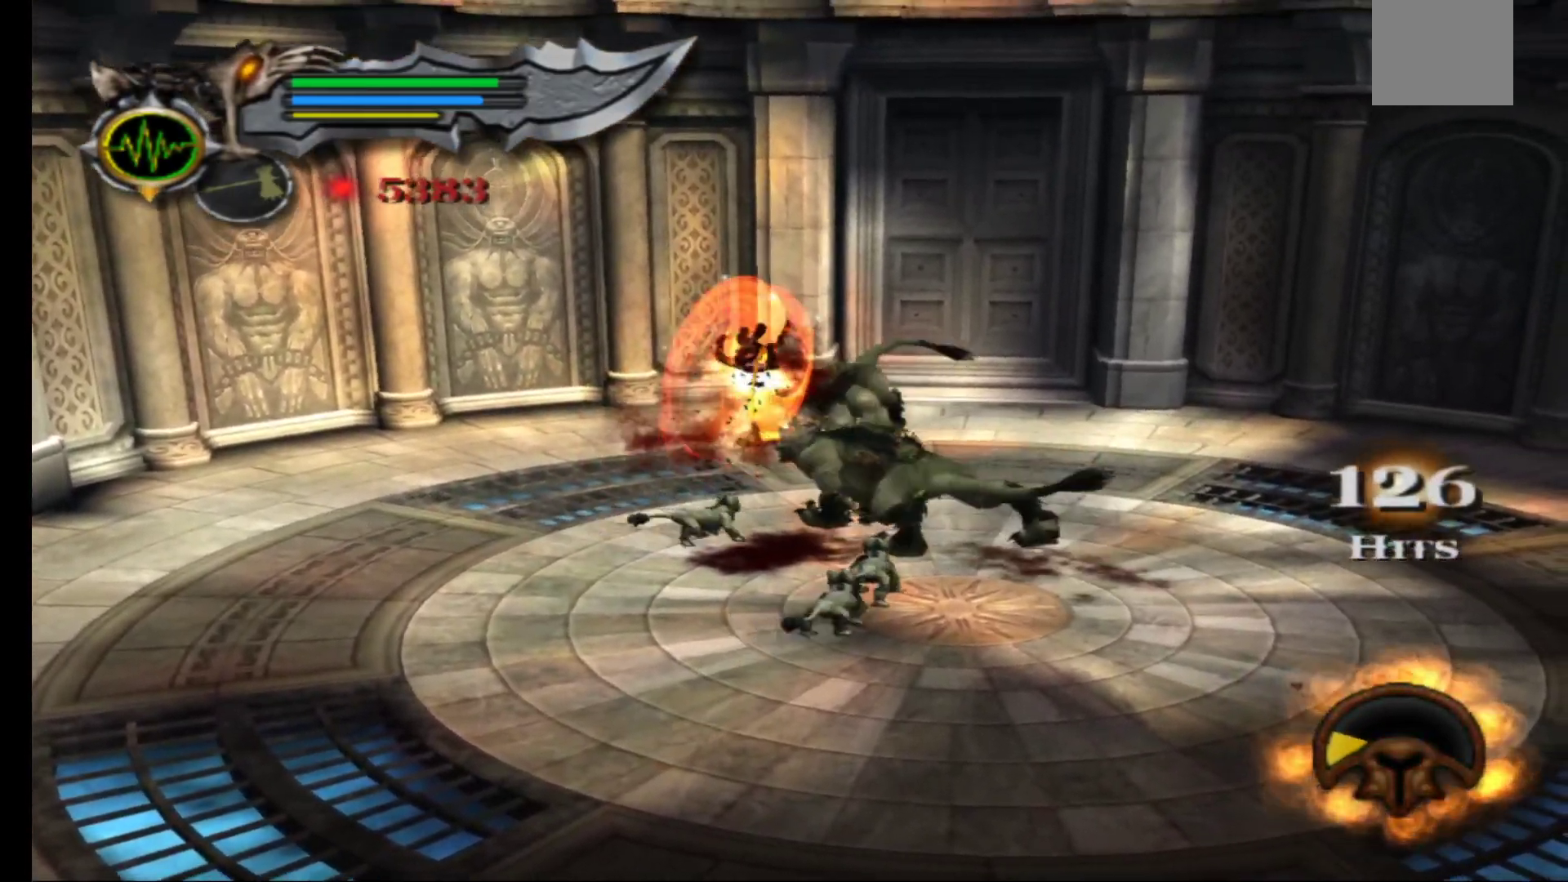
{"buttons": [], "left_stick": "center", "right_stick": "center", "events": []}
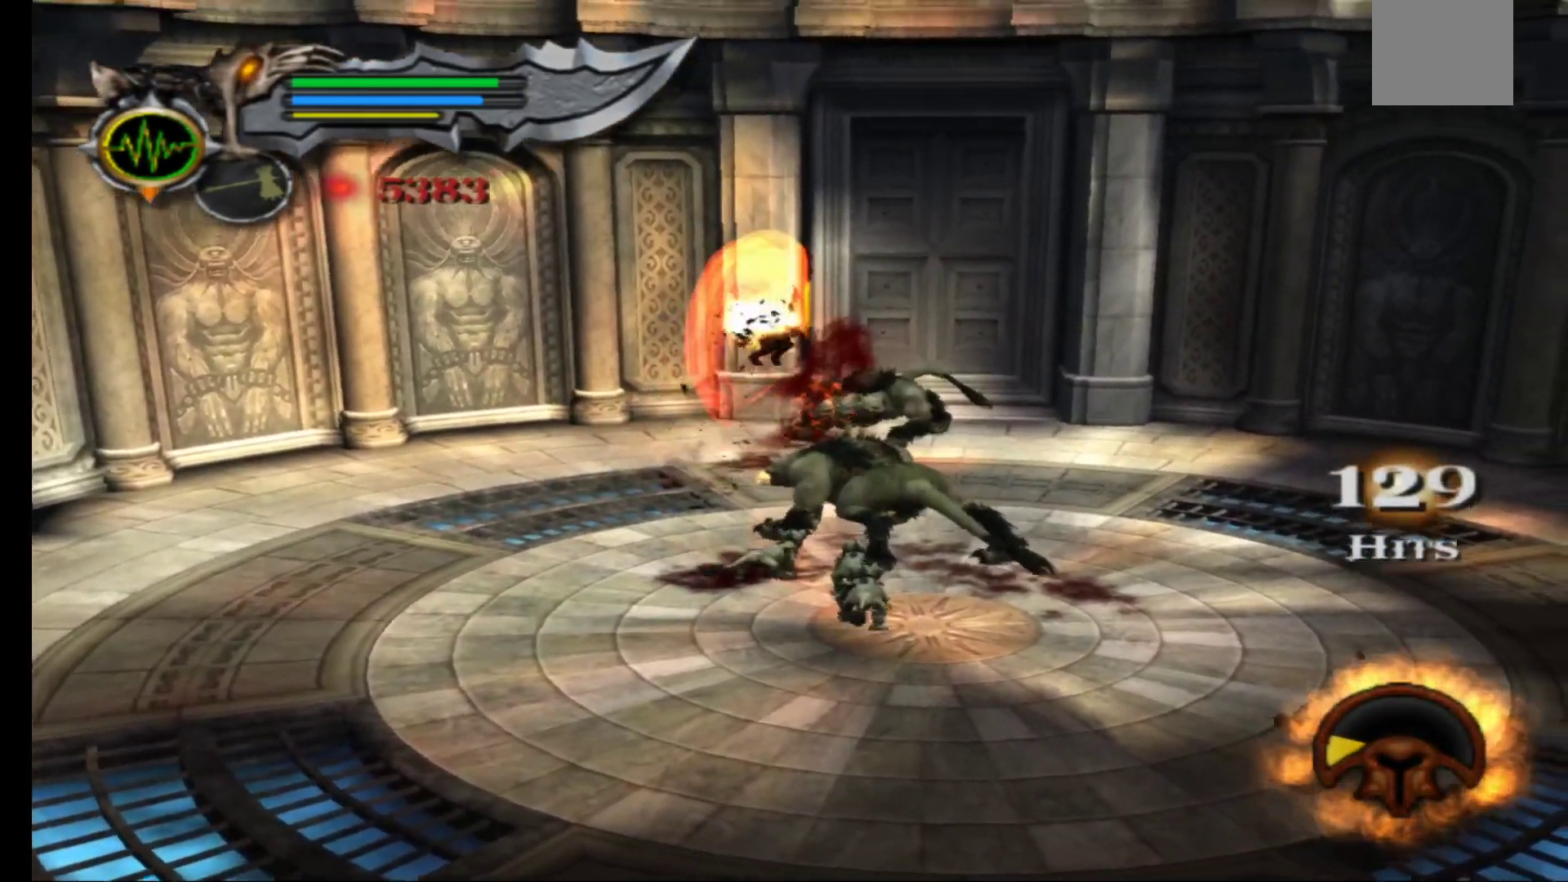
{"buttons": [], "left_stick": "center", "right_stick": "center", "events": []}
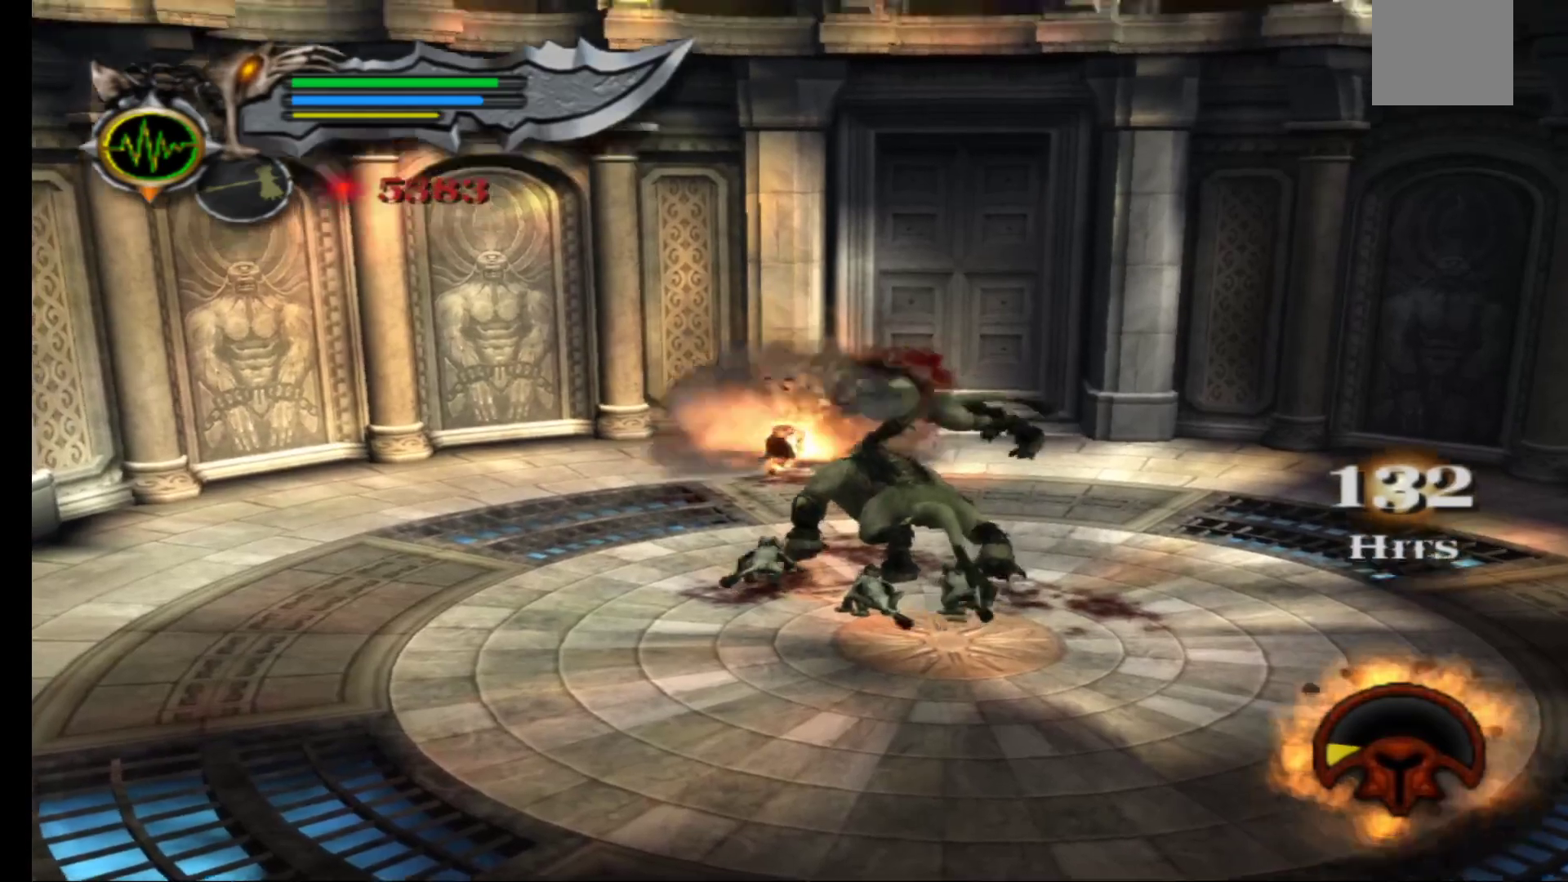
{"buttons": [], "left_stick": "right", "right_stick": "center", "events": [[117, "left_stick", "right"], [200, "X", "down"], [300, "X", "up"], [383, "X", "down"], [467, "X", "up"]]}
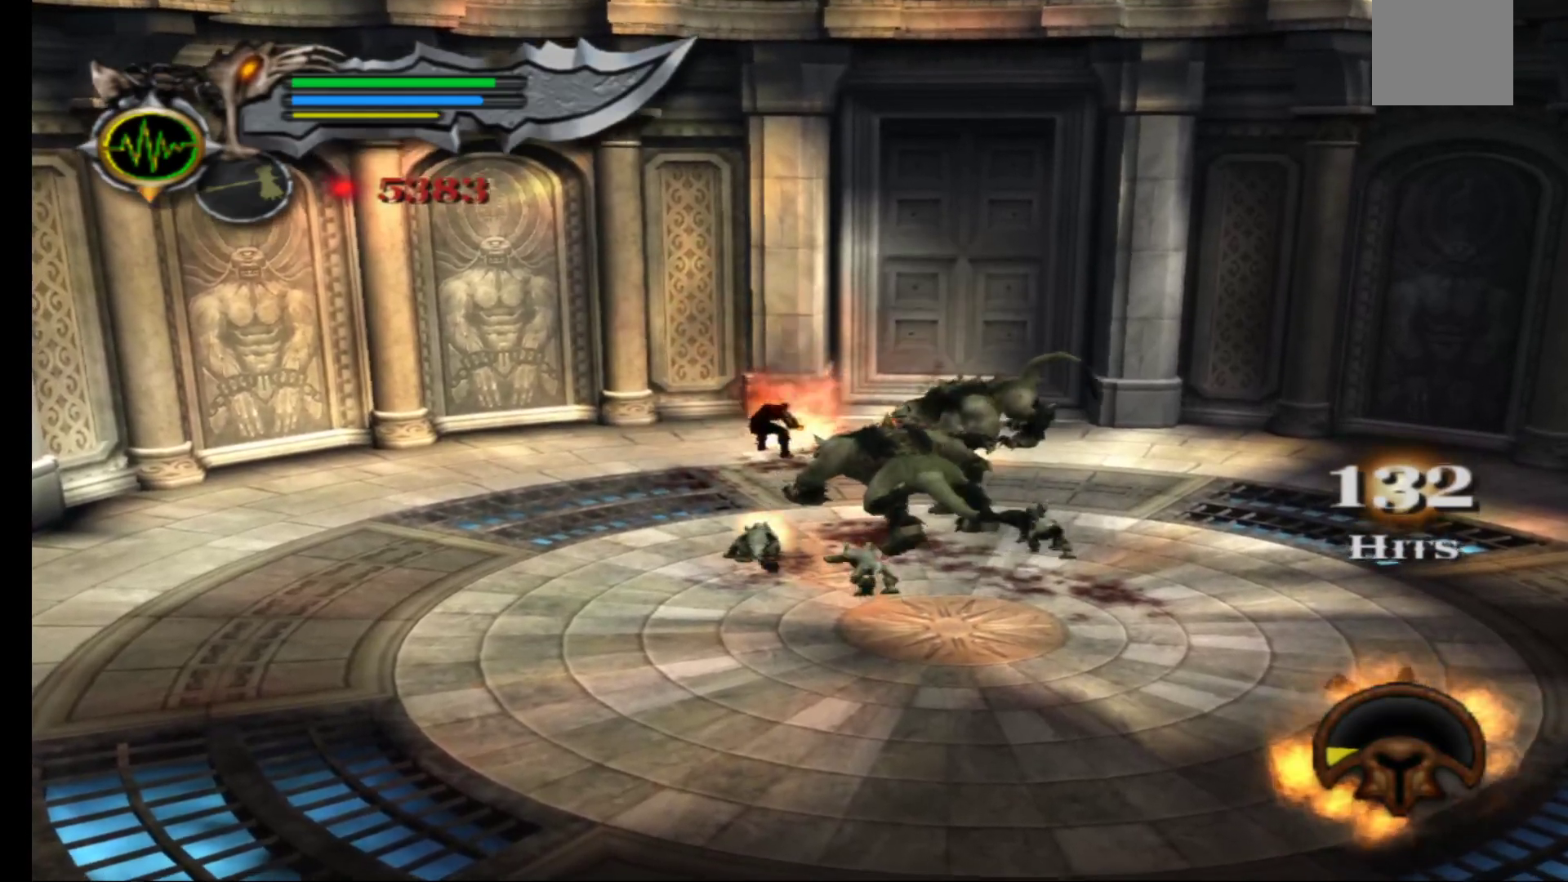
{"buttons": [], "left_stick": "down-right", "right_stick": "center", "events": [[33, "X", "down"], [117, "X", "up"], [150, "left_stick", "down-right"], [200, "X", "down"], [283, "X", "up"], [367, "X", "down"], [433, "X", "up"]]}
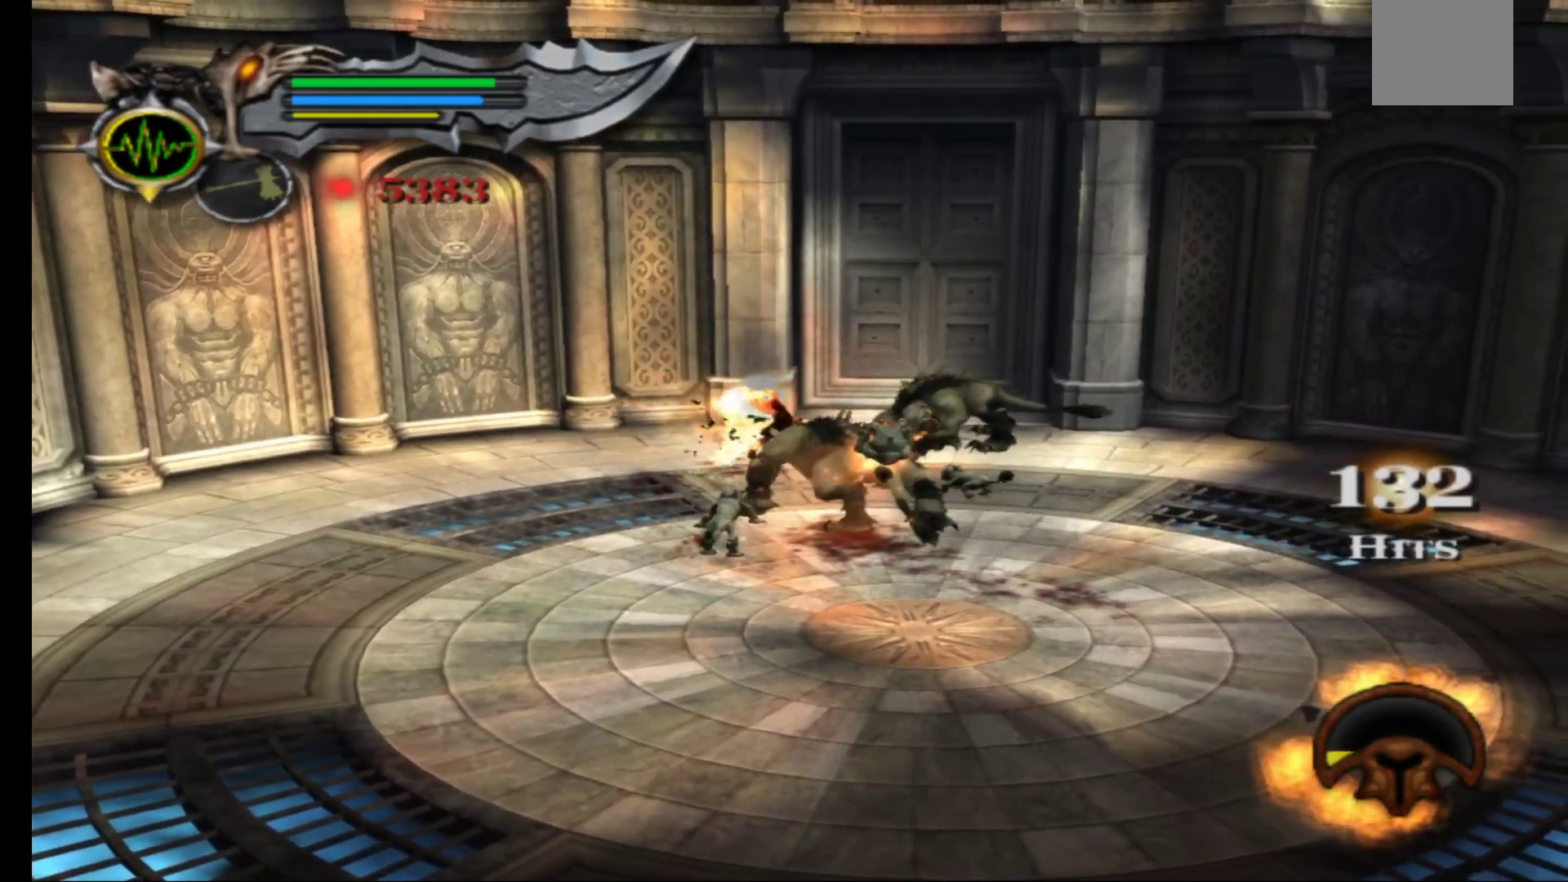
{"buttons": [], "left_stick": "right", "right_stick": "center", "events": [[17, "X", "down"], [117, "X", "up"], [133, "left_stick", "right"], [183, "X", "down"], [267, "X", "up"], [333, "X", "down"], [417, "X", "up"]]}
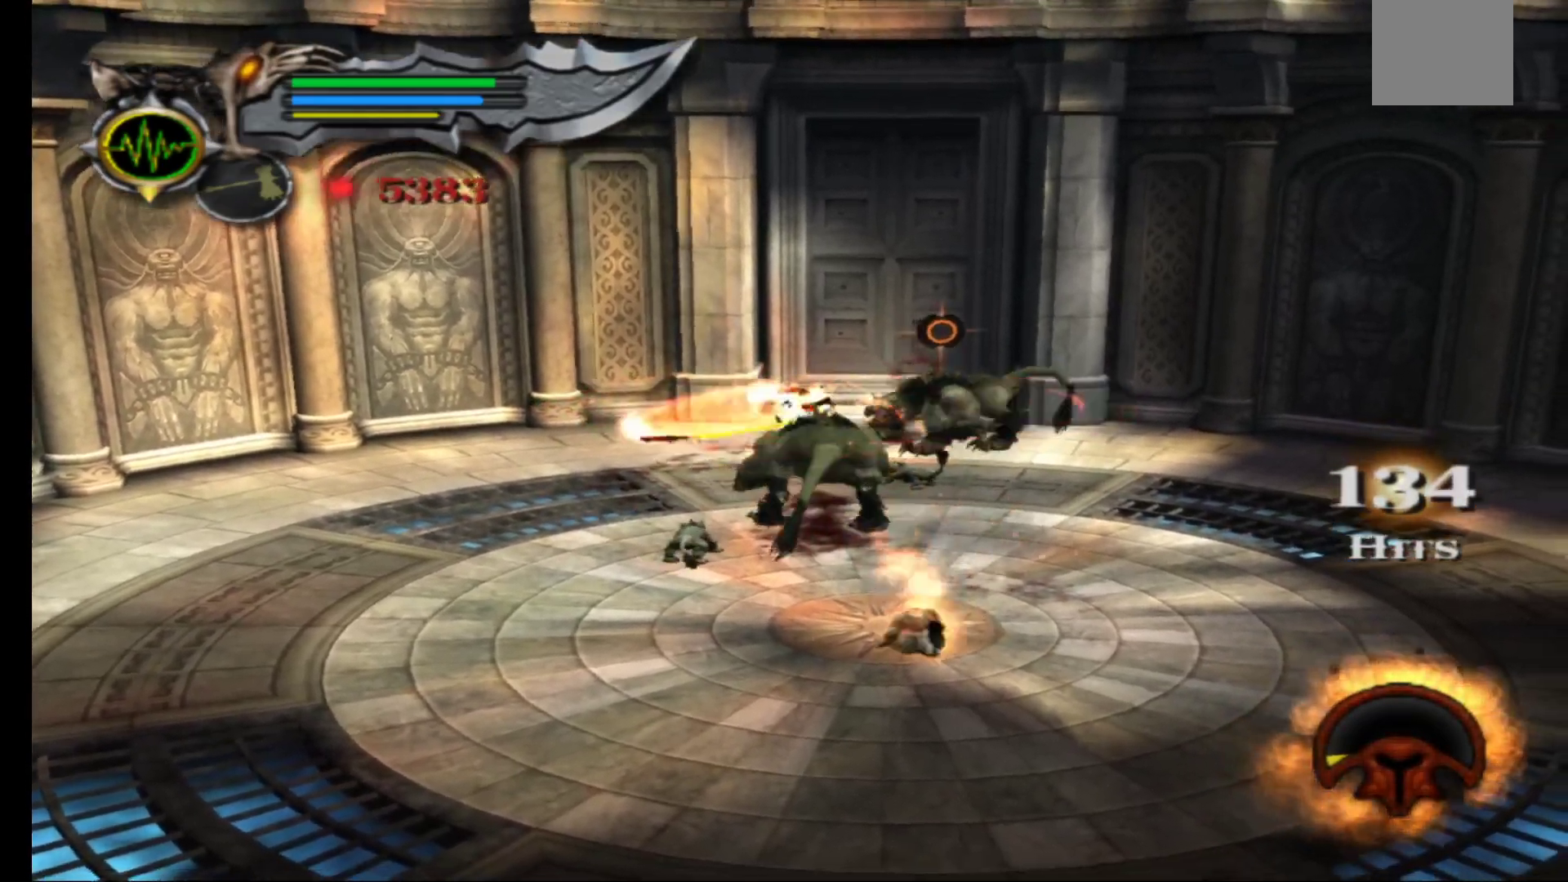
{"buttons": ["L3", "R3"], "left_stick": "up-right", "right_stick": "up", "events": [[17, "X", "down"], [83, "X", "up"], [183, "left_stick", "up-right"], [417, "L3", "down"], [433, "R3", "down"], [467, "right_stick", "up"]]}
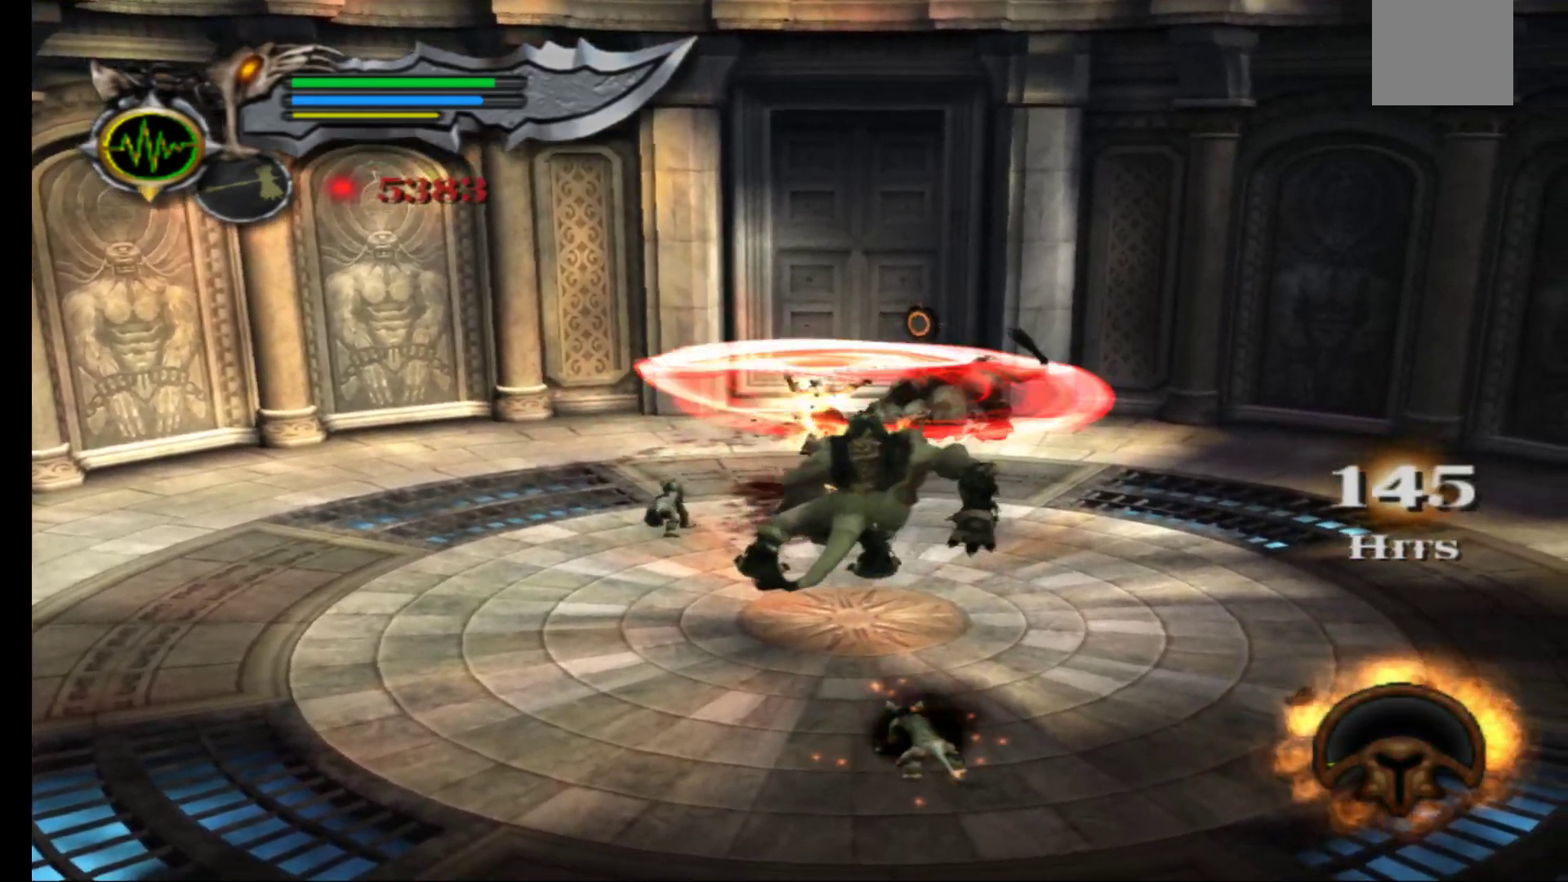
{"buttons": ["B"], "left_stick": "up", "right_stick": "center", "events": [[50, "R3", "up"], [83, "L3", "up"], [117, "right_stick", "center"], [317, "B", "down"], [400, "B", "up"], [433, "left_stick", "up"], [500, "B", "down"]]}
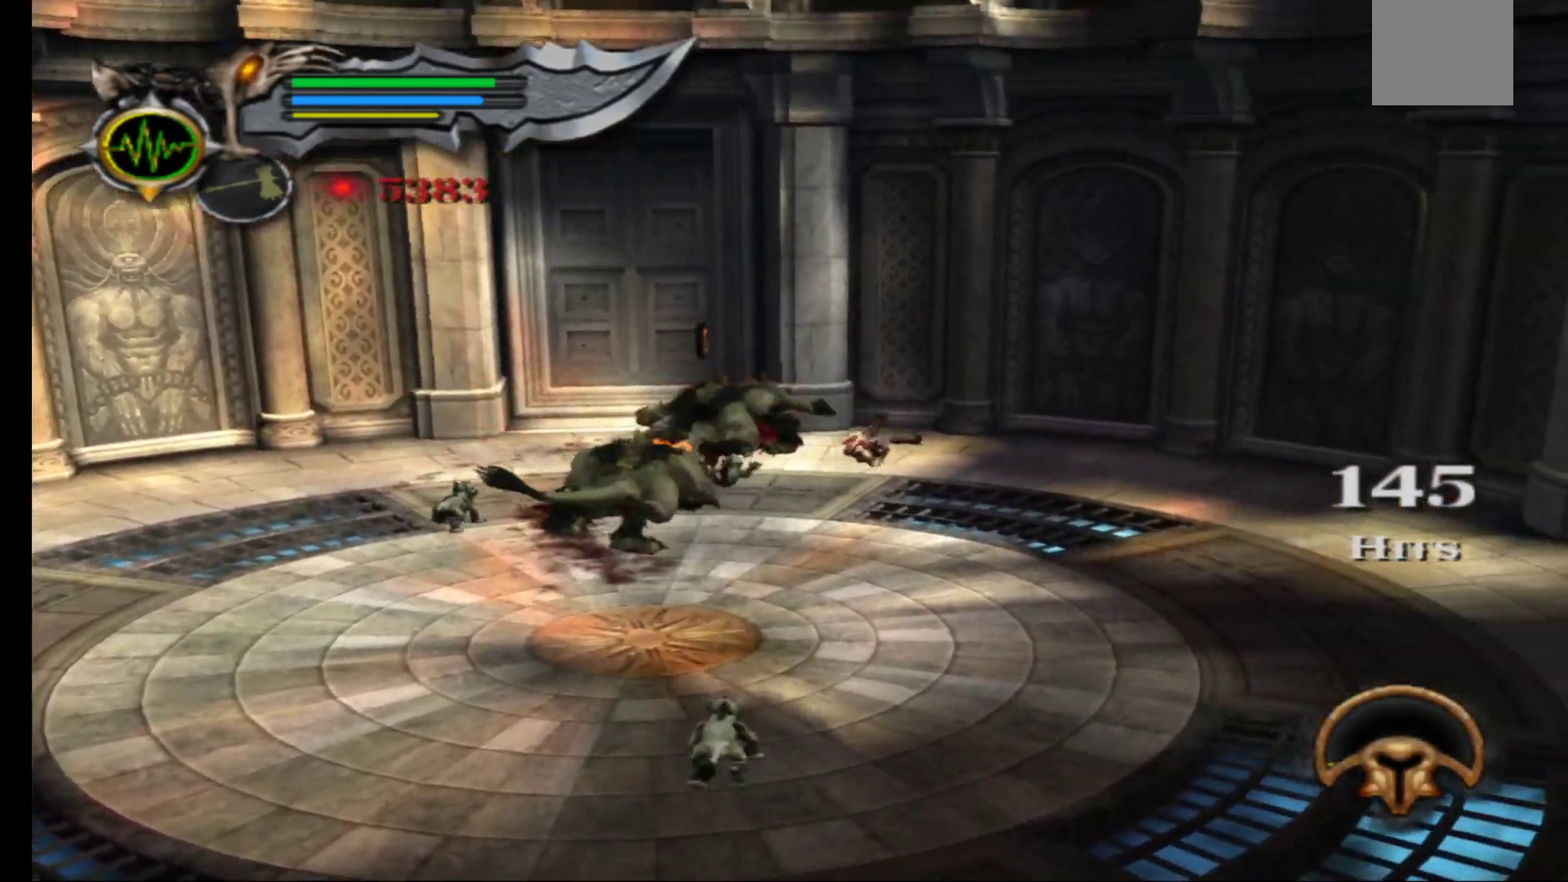
{"buttons": [], "left_stick": "left", "right_stick": "center", "events": [[50, "left_stick", "up-left"], [83, "B", "up"], [167, "left_stick", "left"]]}
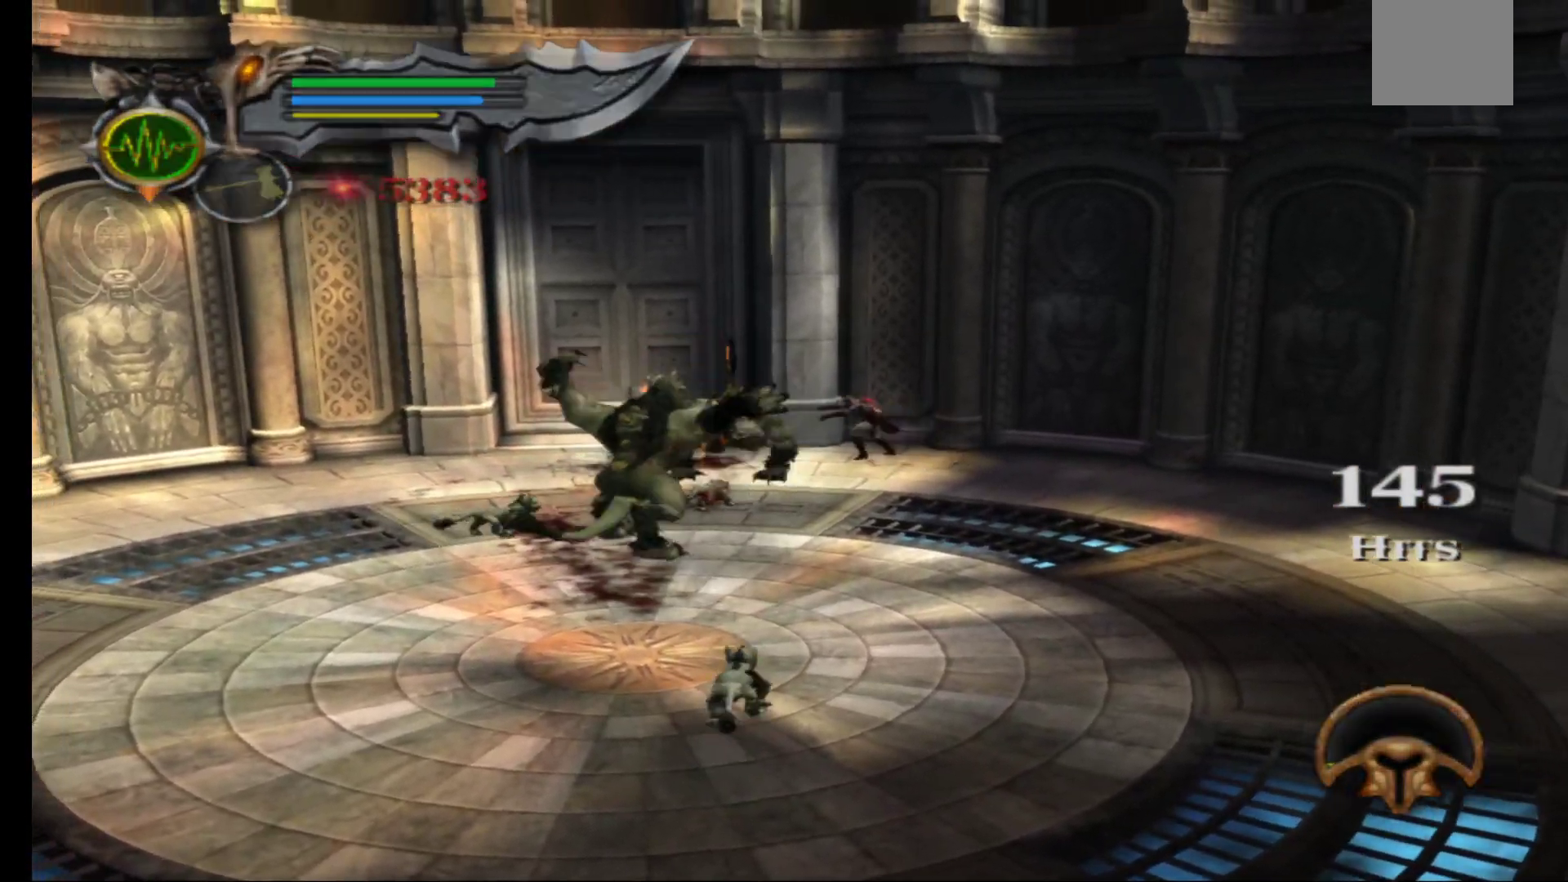
{"buttons": [], "left_stick": "down-left", "right_stick": "center", "events": [[83, "B", "down"], [167, "B", "up"], [233, "B", "down"], [233, "left_stick", "down-left"], [333, "B", "up"], [417, "B", "down"], [500, "B", "up"]]}
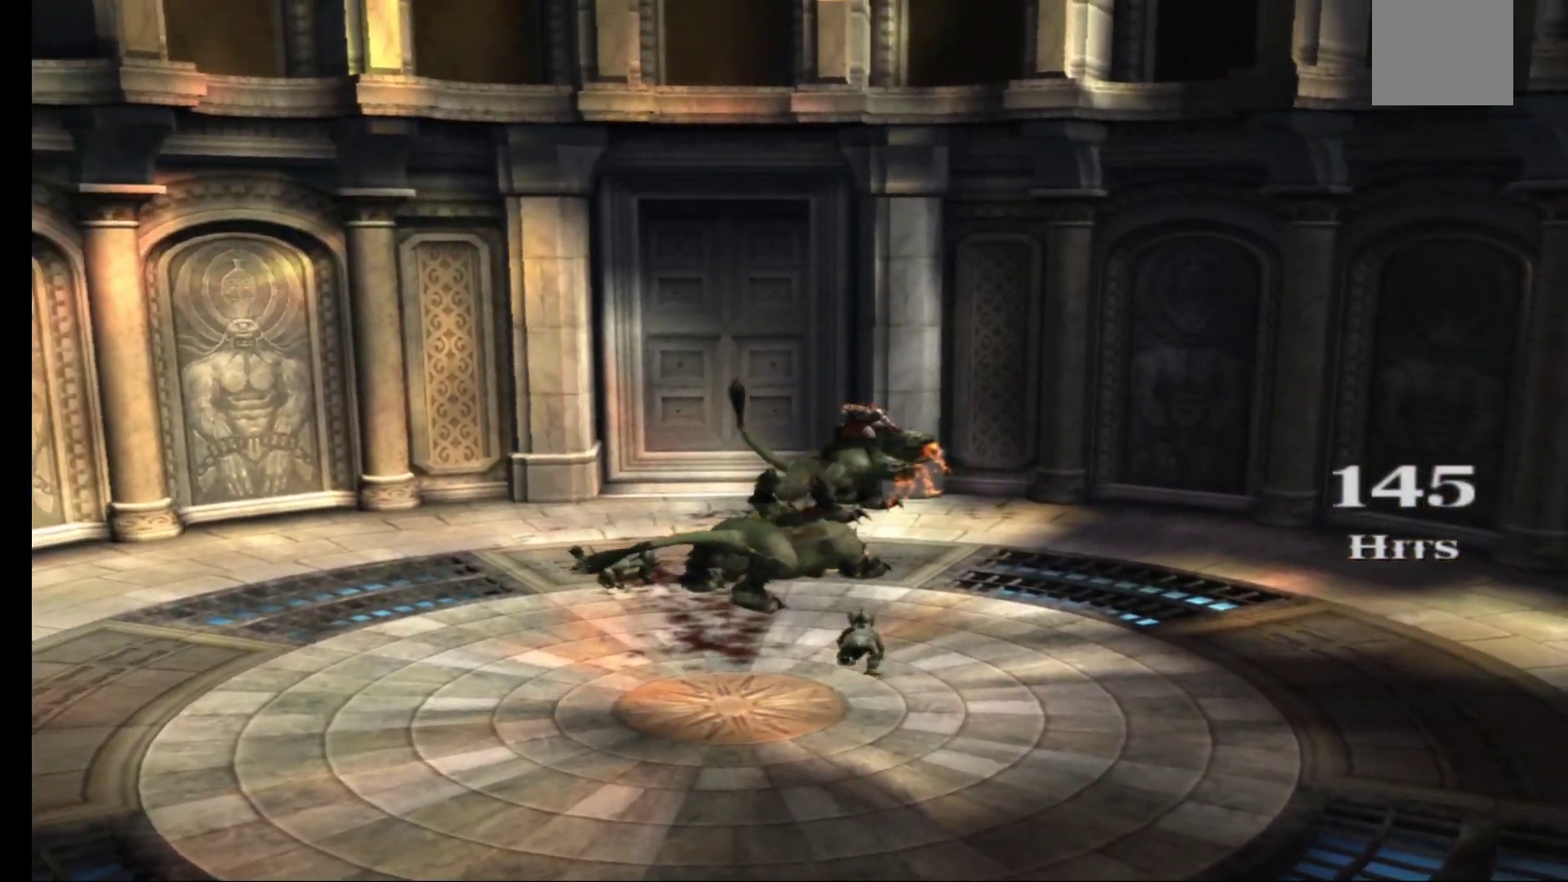
{"buttons": [], "left_stick": "center", "right_stick": "center", "events": [[250, "left_stick", "center"]]}
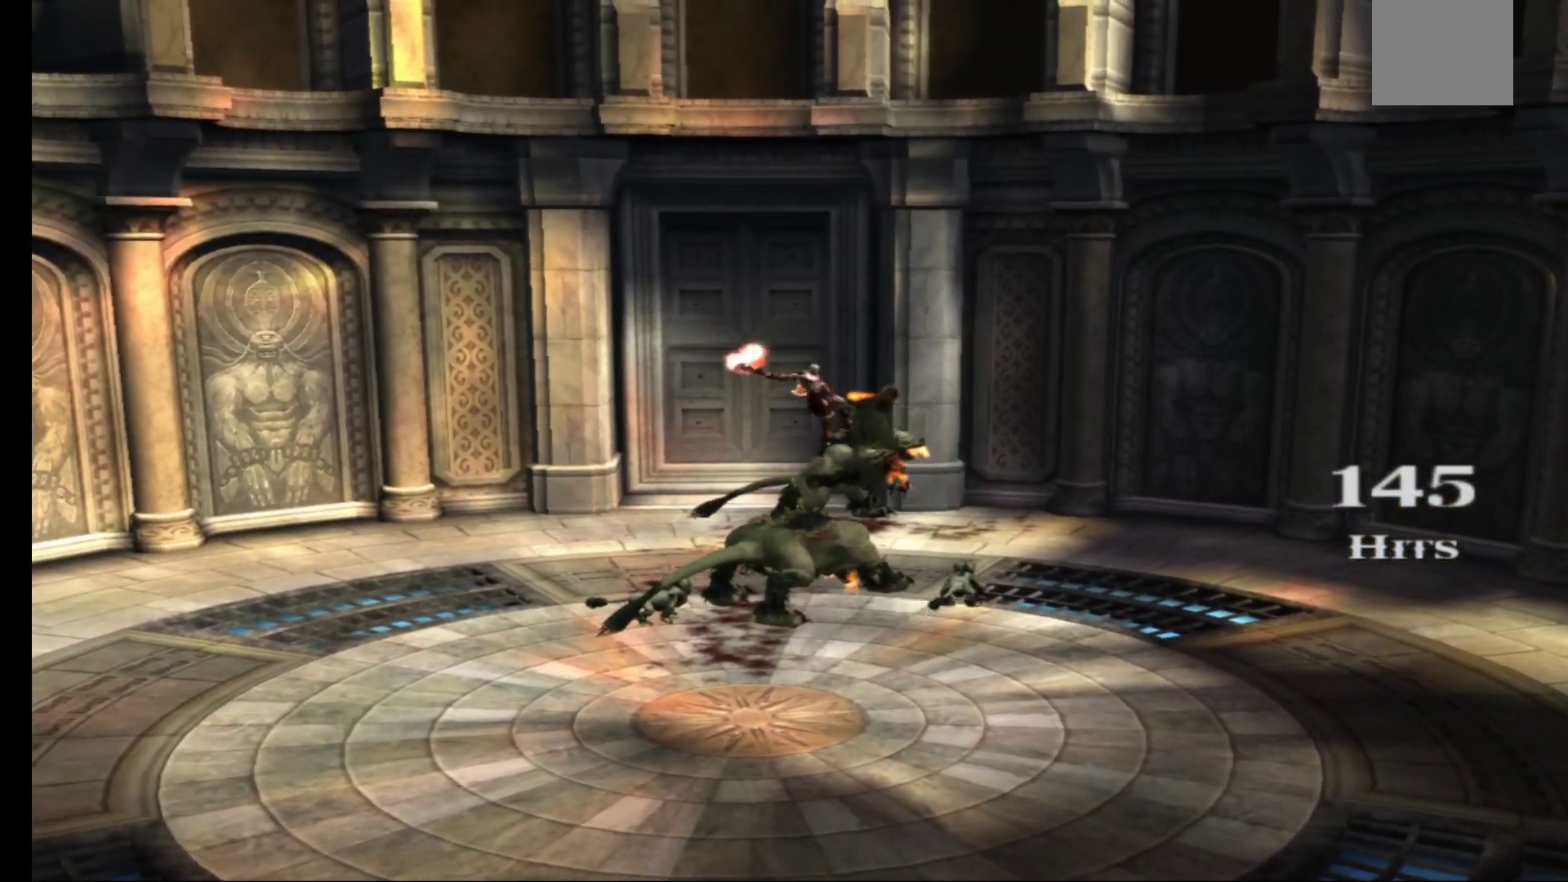
{"buttons": [], "left_stick": "center", "right_stick": "center", "events": []}
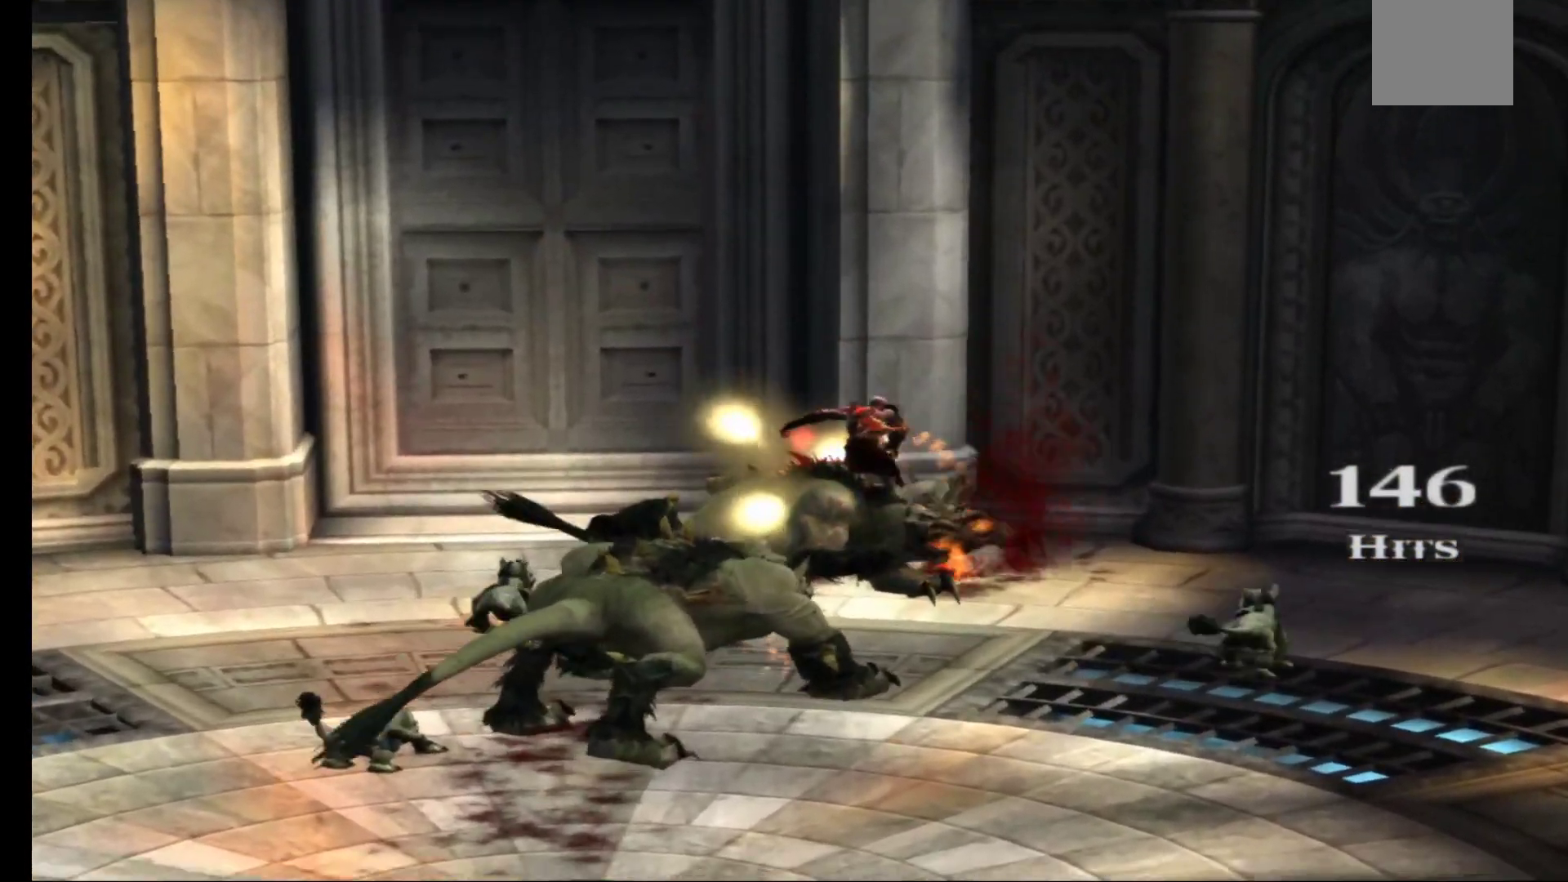
{"buttons": [], "left_stick": "center", "right_stick": "center", "events": []}
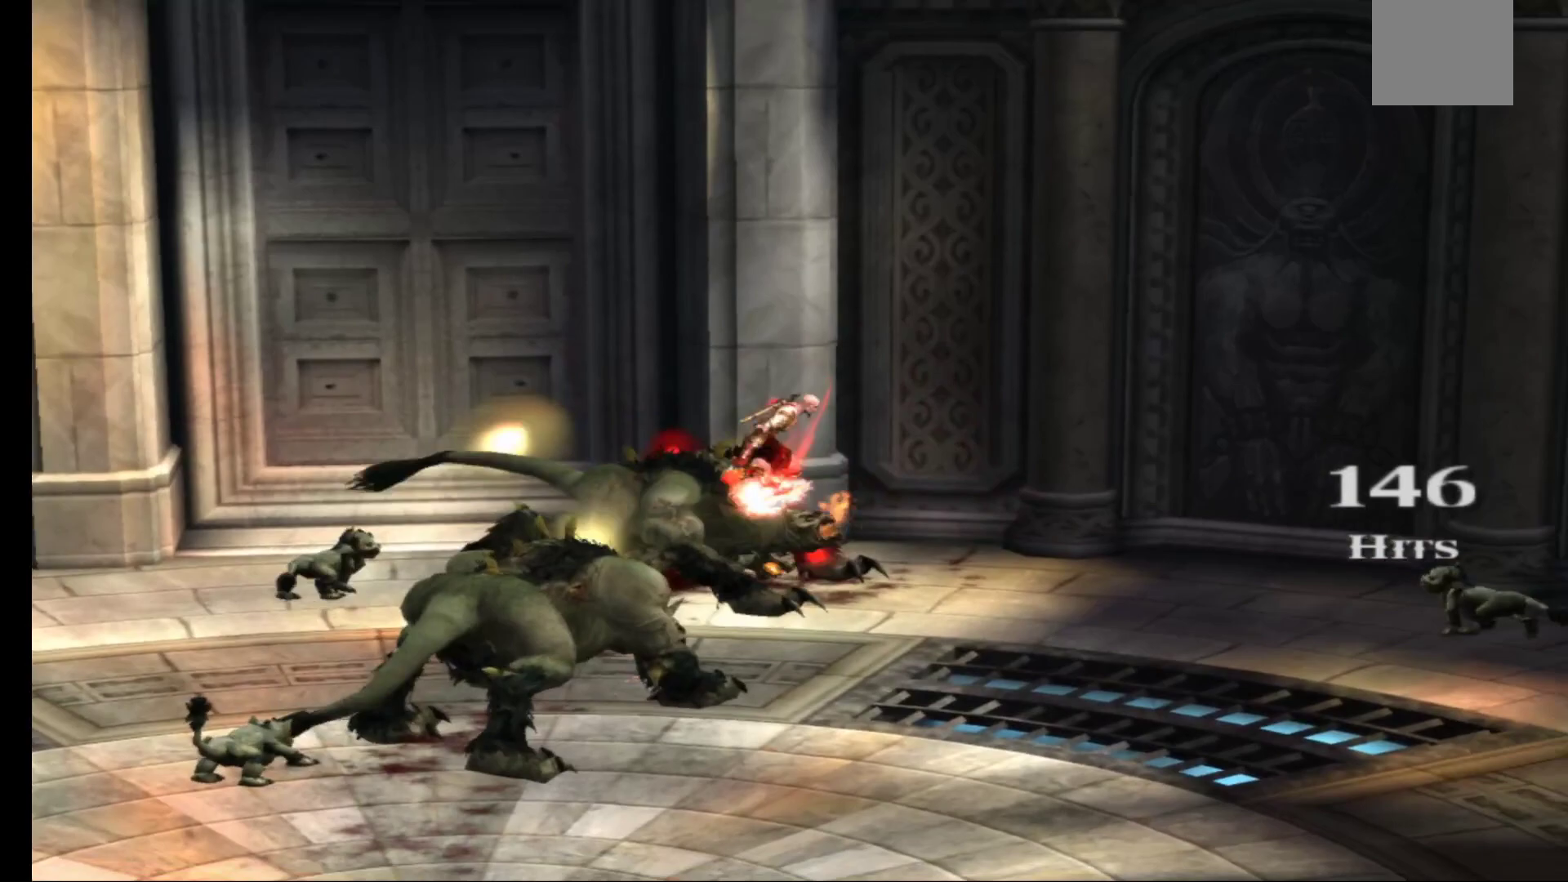
{"buttons": [], "left_stick": "center", "right_stick": "center", "events": []}
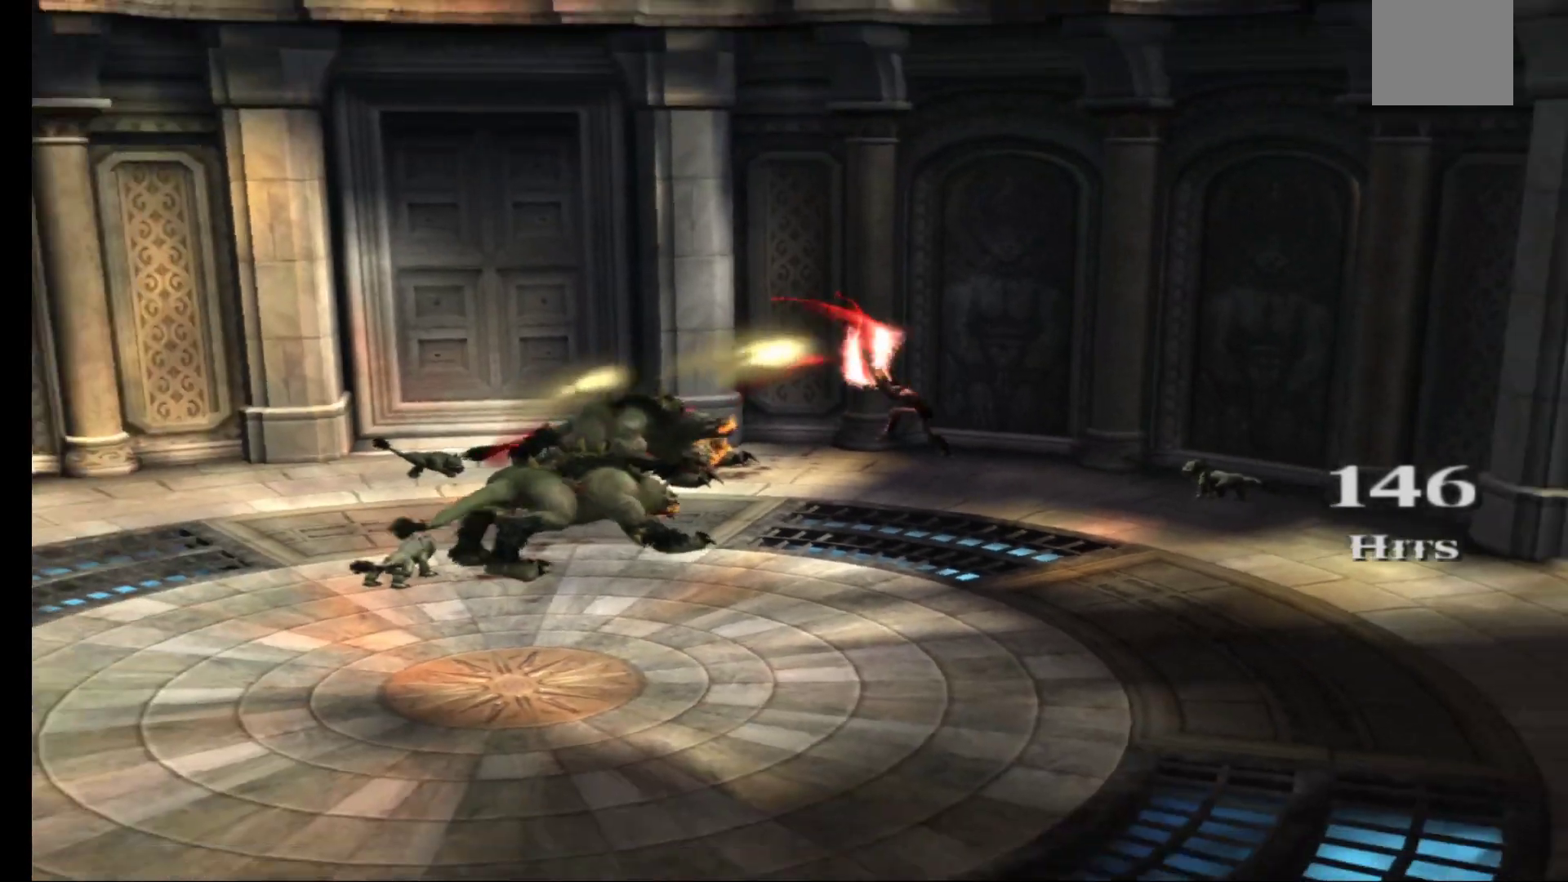
{"buttons": ["X"], "left_stick": "down-left", "right_stick": "center", "events": [[67, "left_stick", "left"], [233, "left_stick", "down-left"], [433, "X", "down"]]}
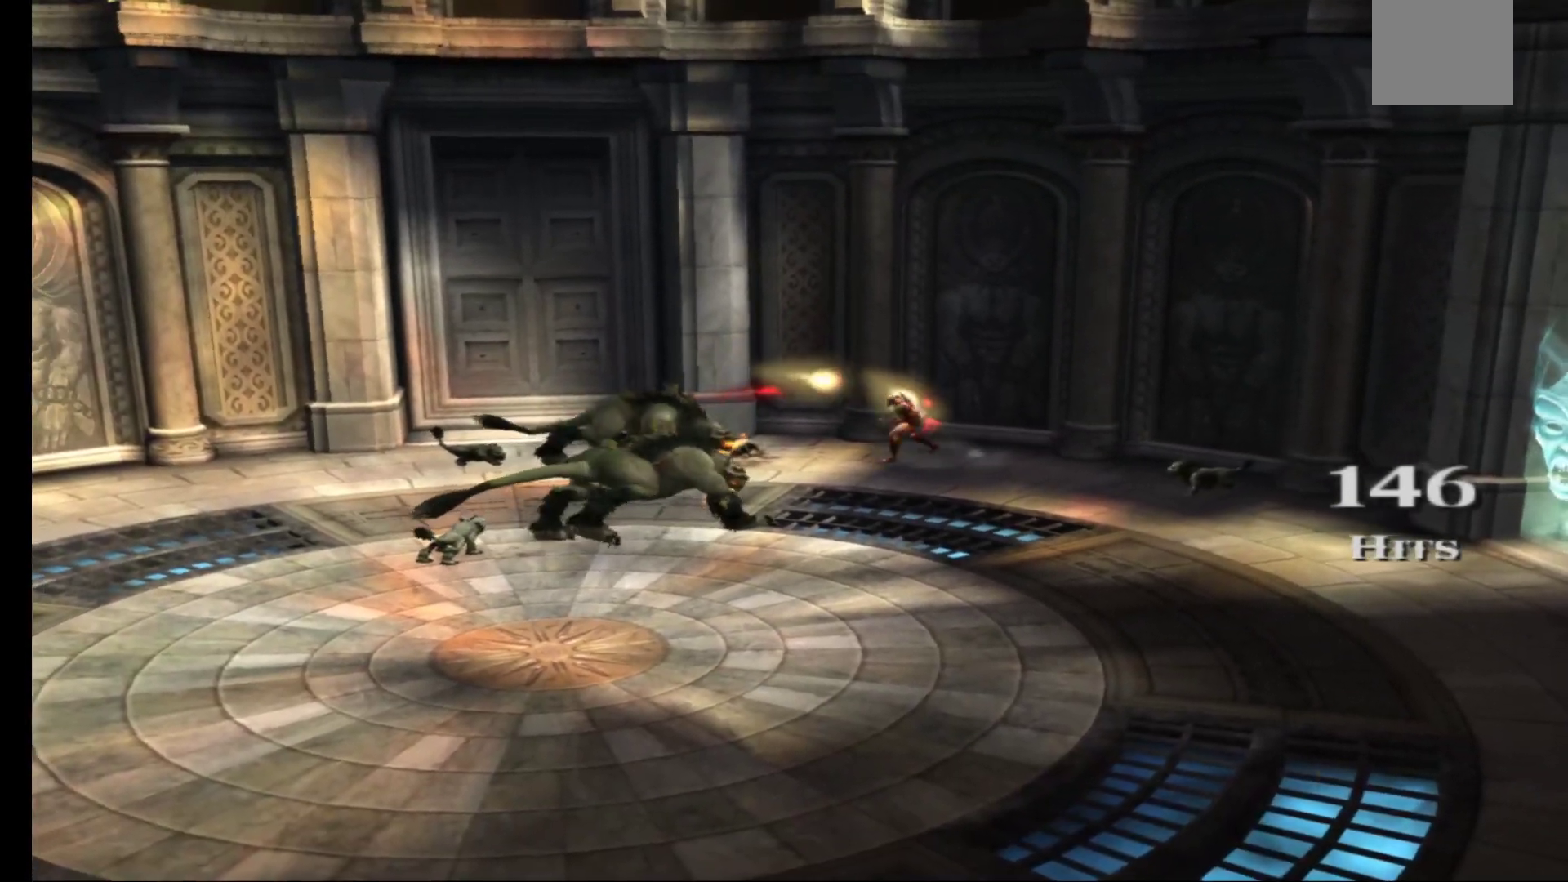
{"buttons": [], "left_stick": "center", "right_stick": "center", "events": [[17, "X", "up"], [100, "X", "down"], [167, "X", "up"], [233, "X", "down"], [267, "left_stick", "down"], [333, "X", "up"], [383, "X", "down"], [450, "left_stick", "center"], [483, "X", "up"]]}
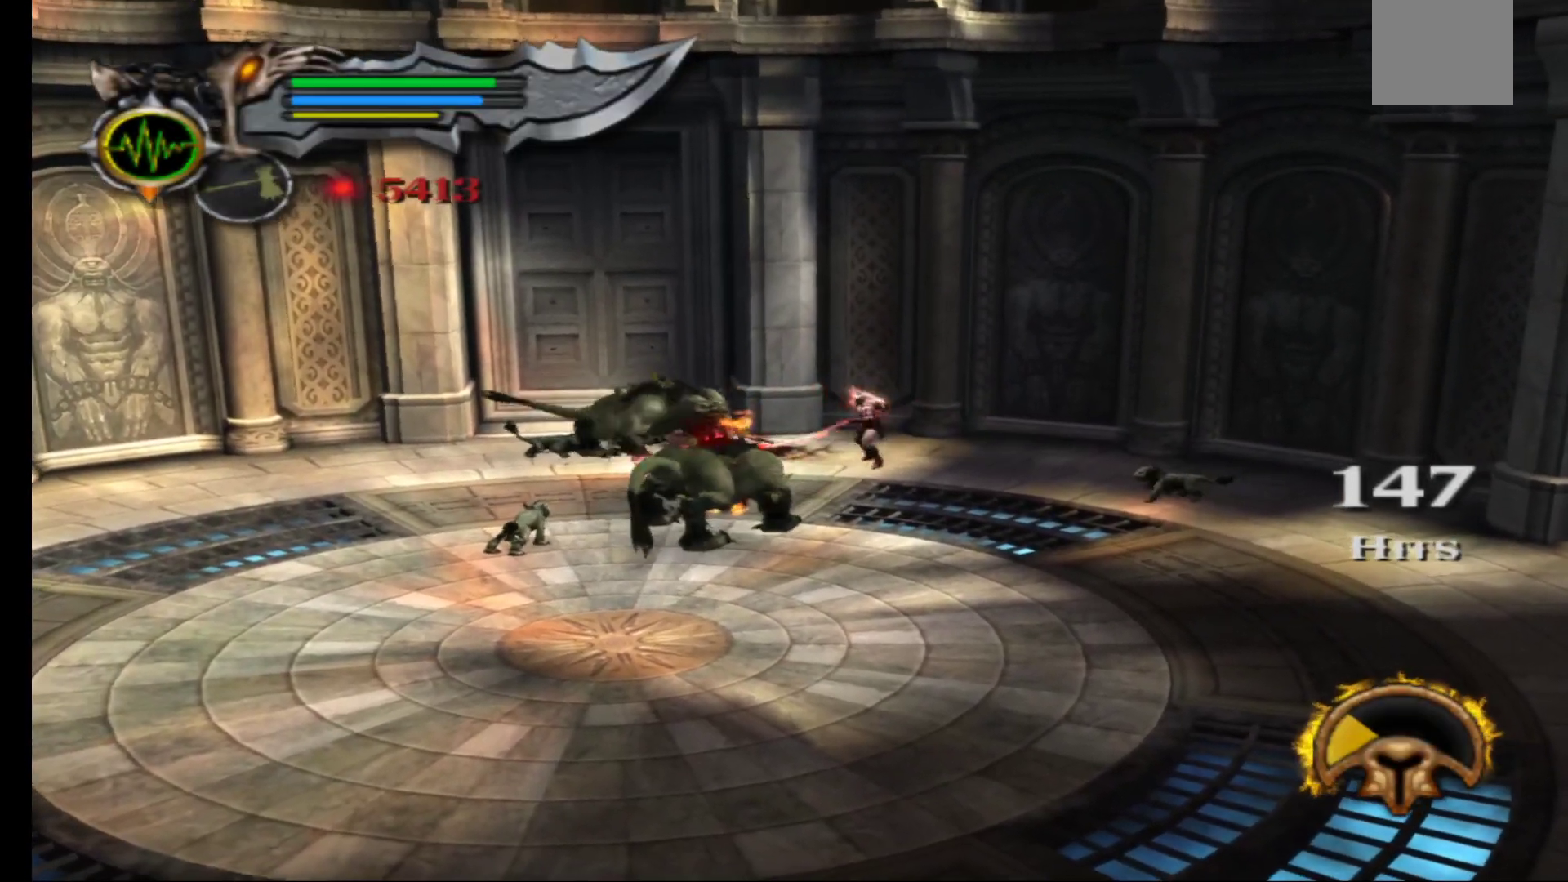
{"buttons": [], "left_stick": "down-left", "right_stick": "center", "events": [[67, "Y", "down"], [83, "left_stick", "down-left"], [150, "Y", "up"], [233, "Y", "down"], [317, "Y", "up"], [400, "Y", "down"], [467, "Y", "up"]]}
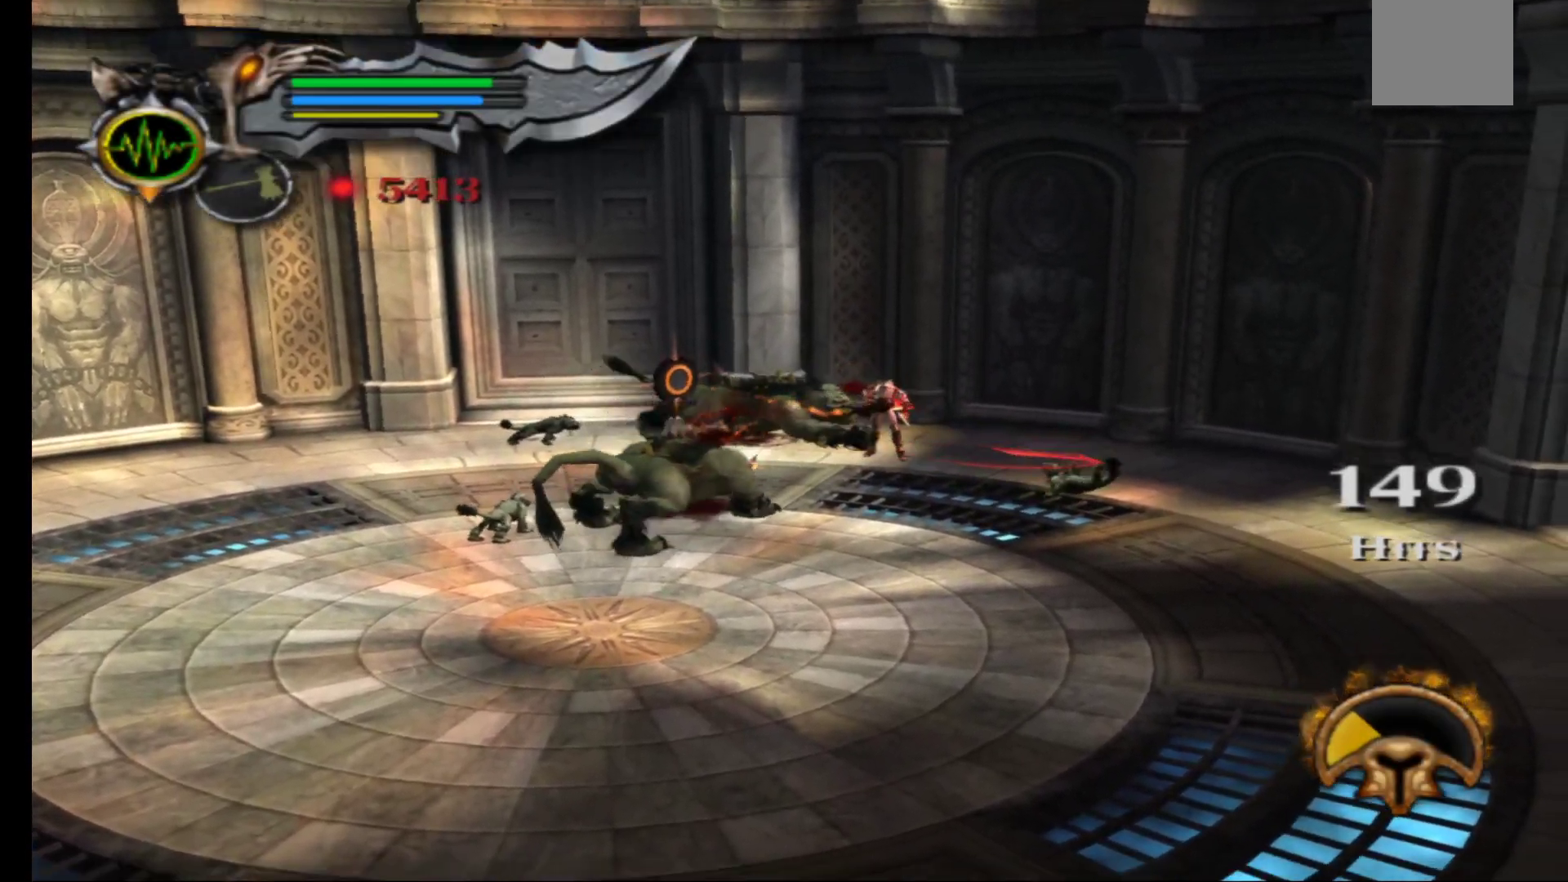
{"buttons": [], "left_stick": "down-left", "right_stick": "center", "events": [[50, "Y", "down"], [167, "Y", "up"]]}
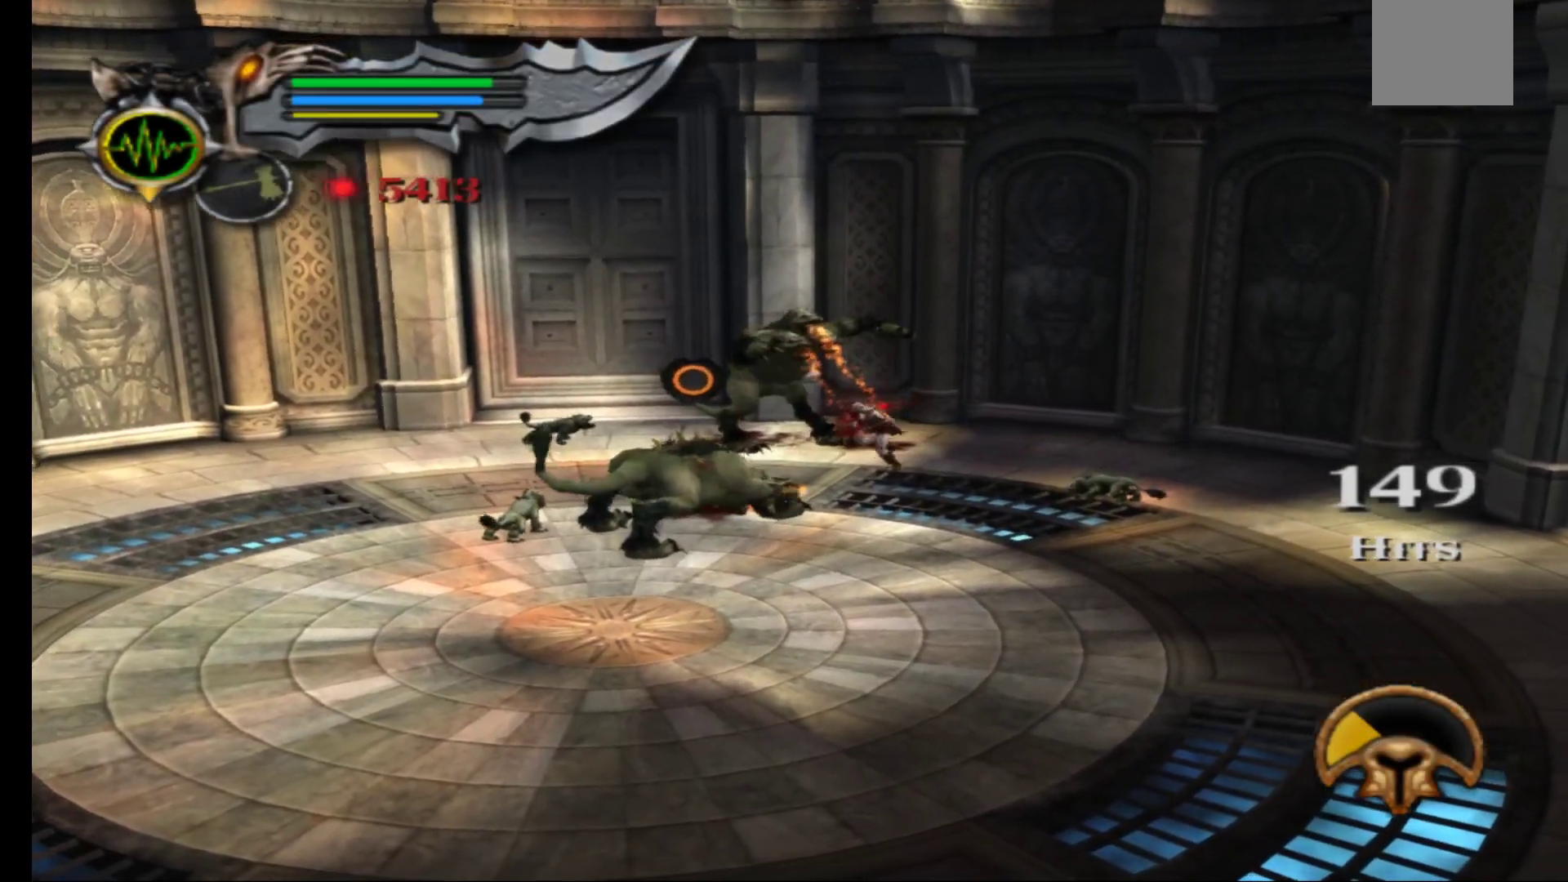
{"buttons": [], "left_stick": "down-left", "right_stick": "center", "events": [[200, "B", "down"], [317, "B", "up"], [400, "B", "down"], [500, "B", "up"]]}
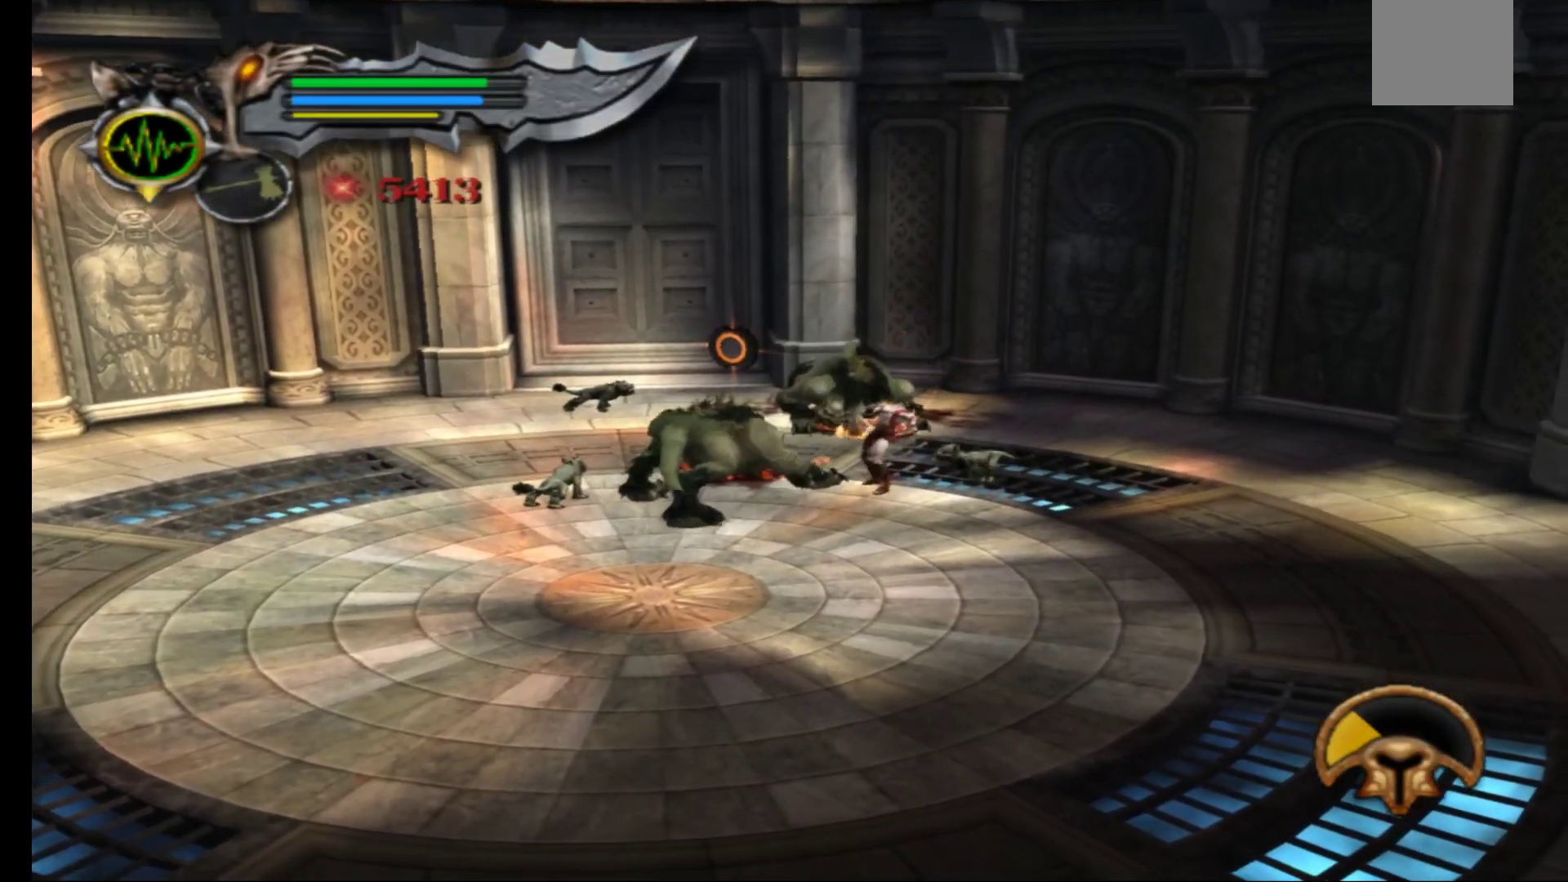
{"buttons": [], "left_stick": "up-left", "right_stick": "center", "events": [[183, "B", "down"], [267, "B", "up"], [367, "B", "down"], [367, "left_stick", "left"], [433, "B", "up"], [483, "left_stick", "up-left"]]}